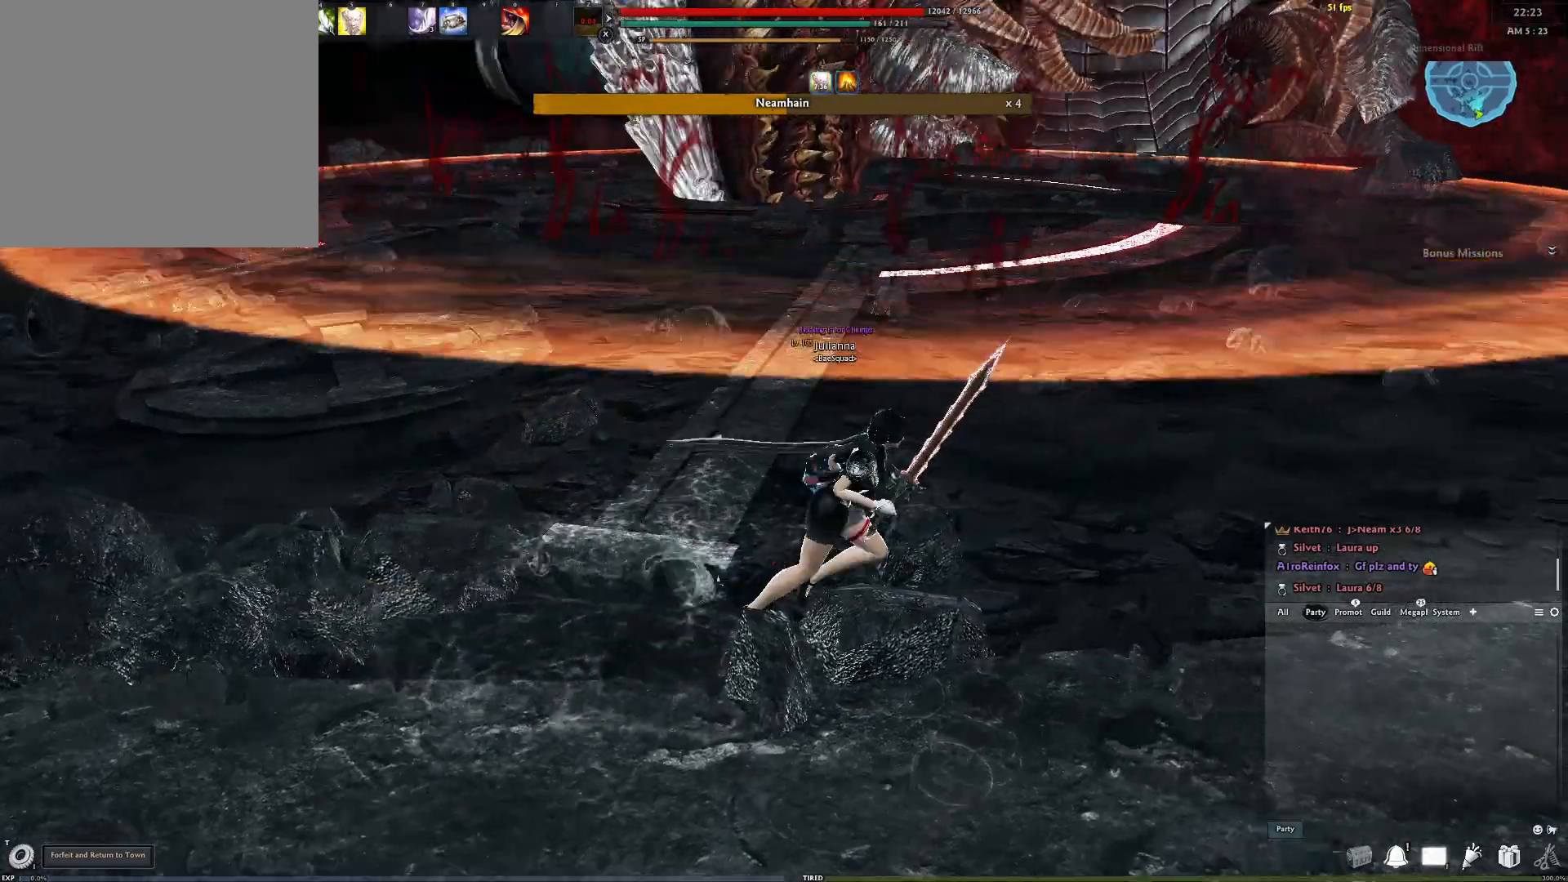
Gameplay with a controller (Xbox layout); each line is a JSON object with the inputs held at the frame after it. "events" lists button and stick changes between this image and that frame as [ms after this image, input, new state], when the widget could be followed in between.
{"buttons": [], "left_stick": "center", "right_stick": "center", "events": [[133, "X", "down"], [217, "X", "up"], [267, "left_stick", "center"], [350, "right_stick", "left"], [450, "right_stick", "center"]]}
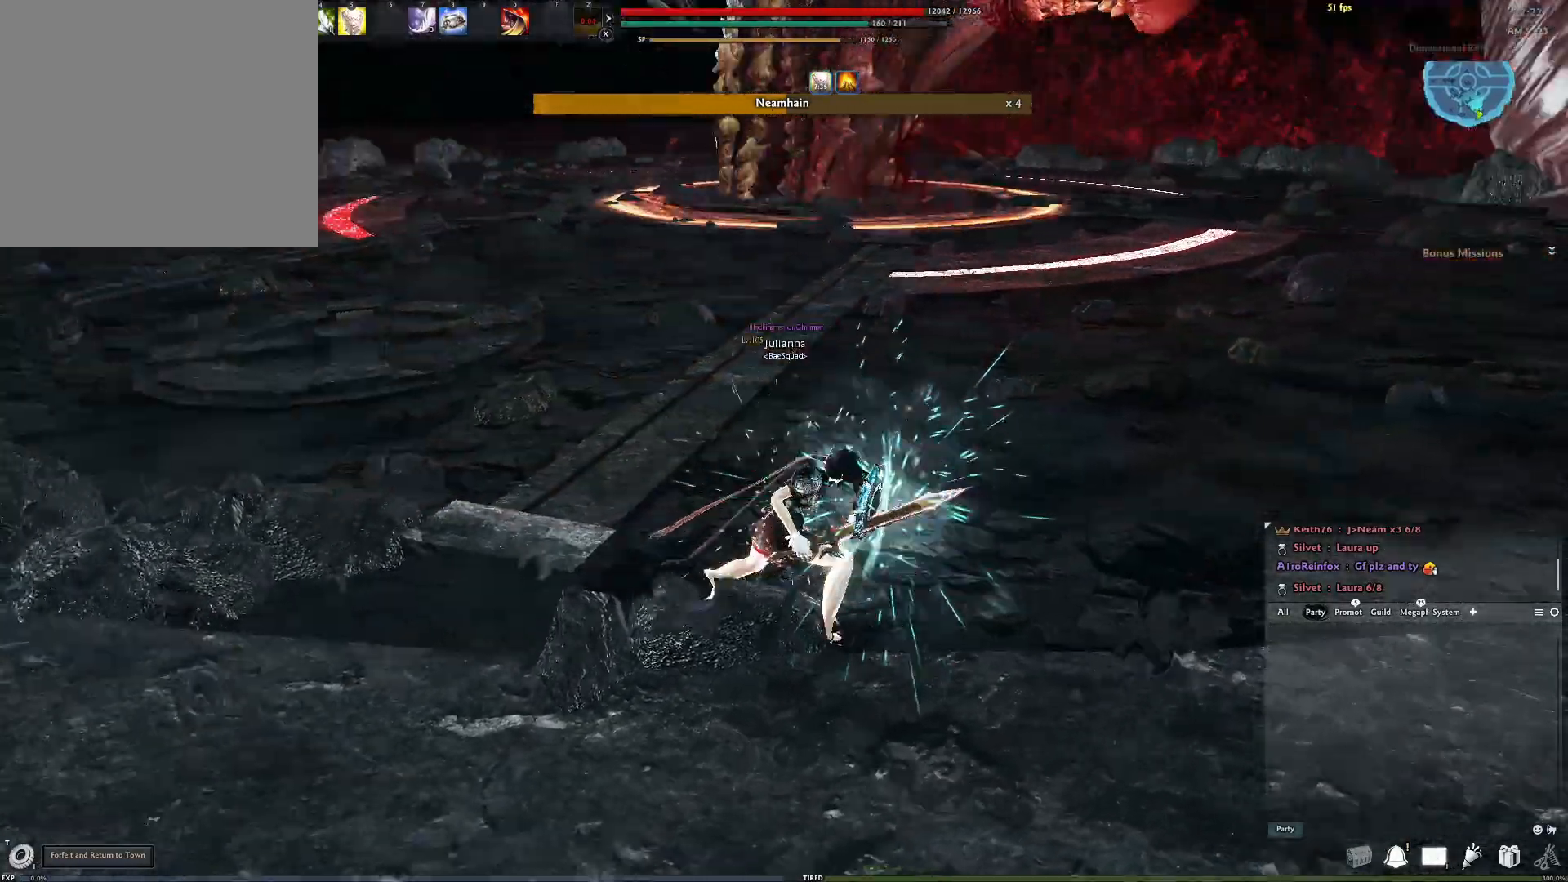
{"buttons": [], "left_stick": "down", "right_stick": "center", "events": [[117, "left_stick", "down"], [217, "A", "down"], [317, "A", "up"]]}
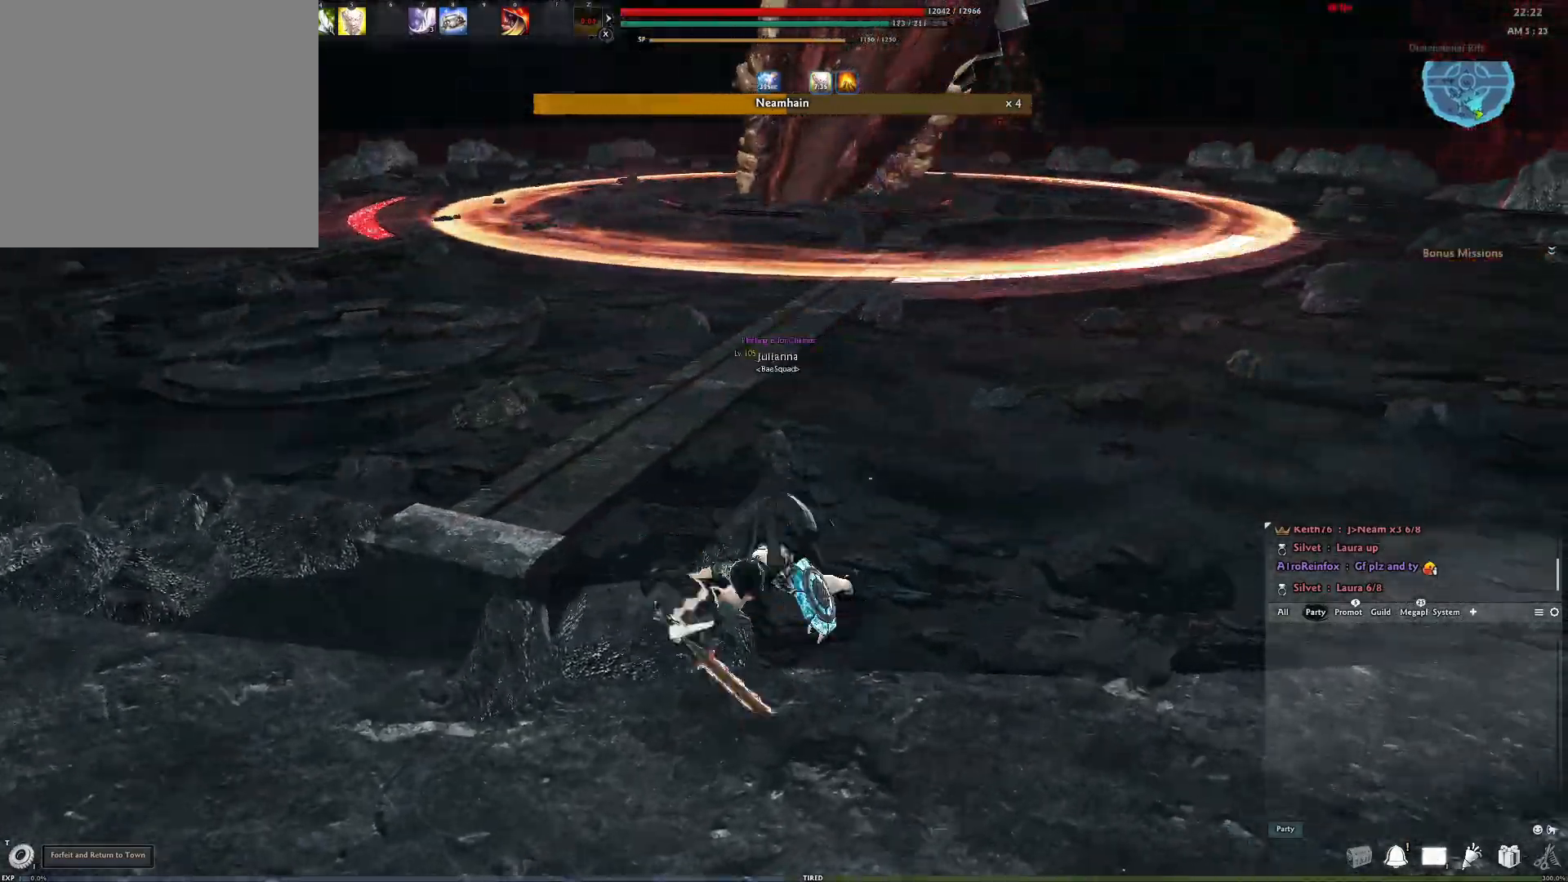
{"buttons": [], "left_stick": "down", "right_stick": "center", "events": []}
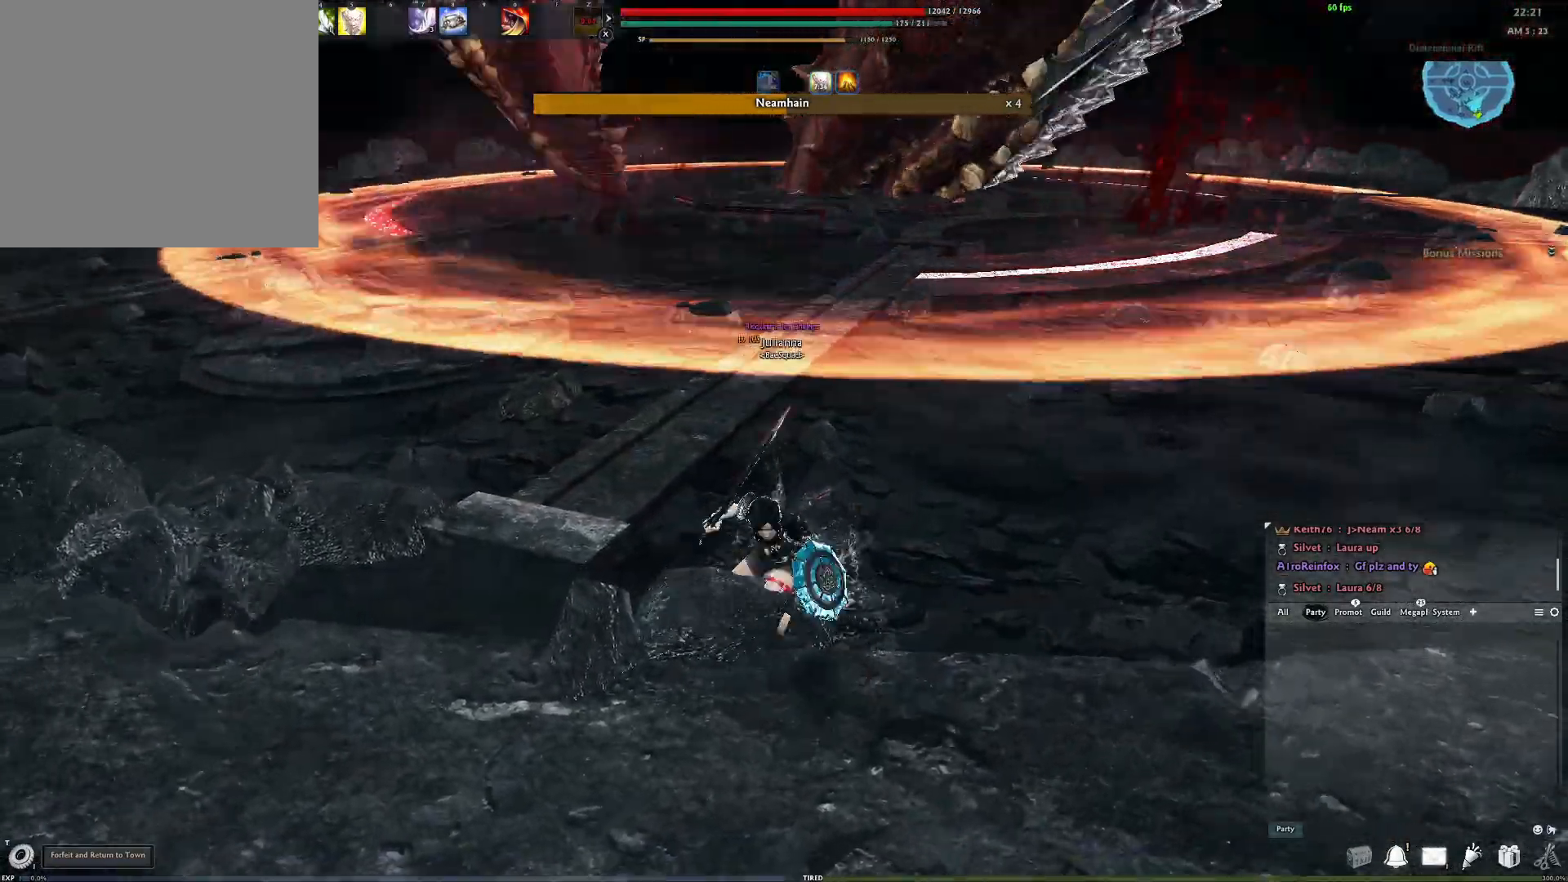
{"buttons": [], "left_stick": "down", "right_stick": "up", "events": [[150, "X", "down"], [150, "right_stick", "up-right"], [333, "X", "up"], [383, "right_stick", "center"], [467, "right_stick", "up"]]}
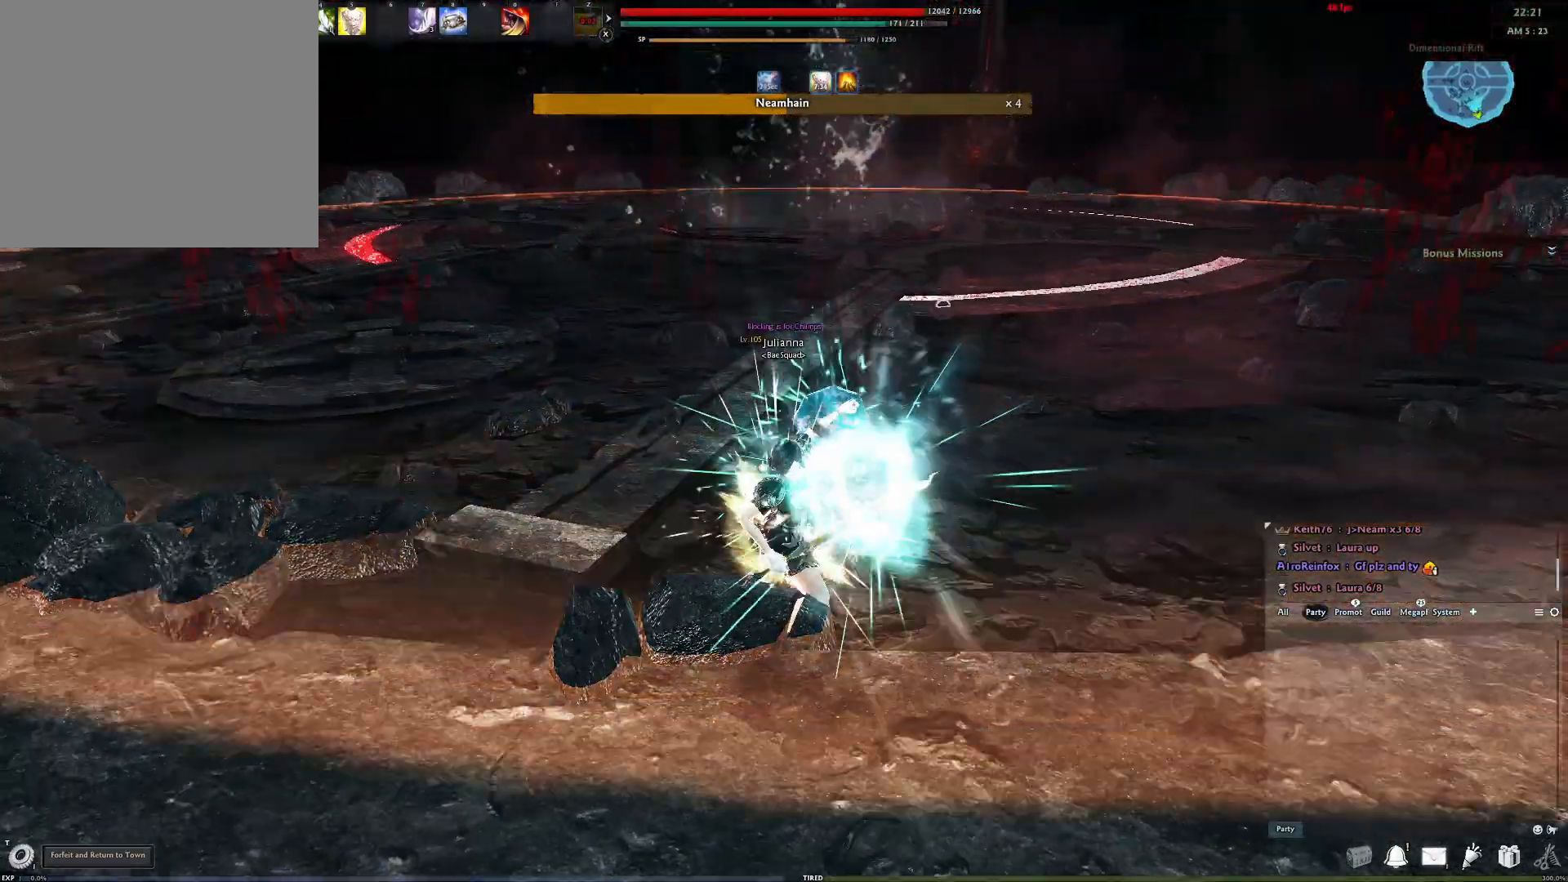
{"buttons": [], "left_stick": "down", "right_stick": "center", "events": [[33, "right_stick", "center"], [217, "A", "down"], [317, "A", "up"]]}
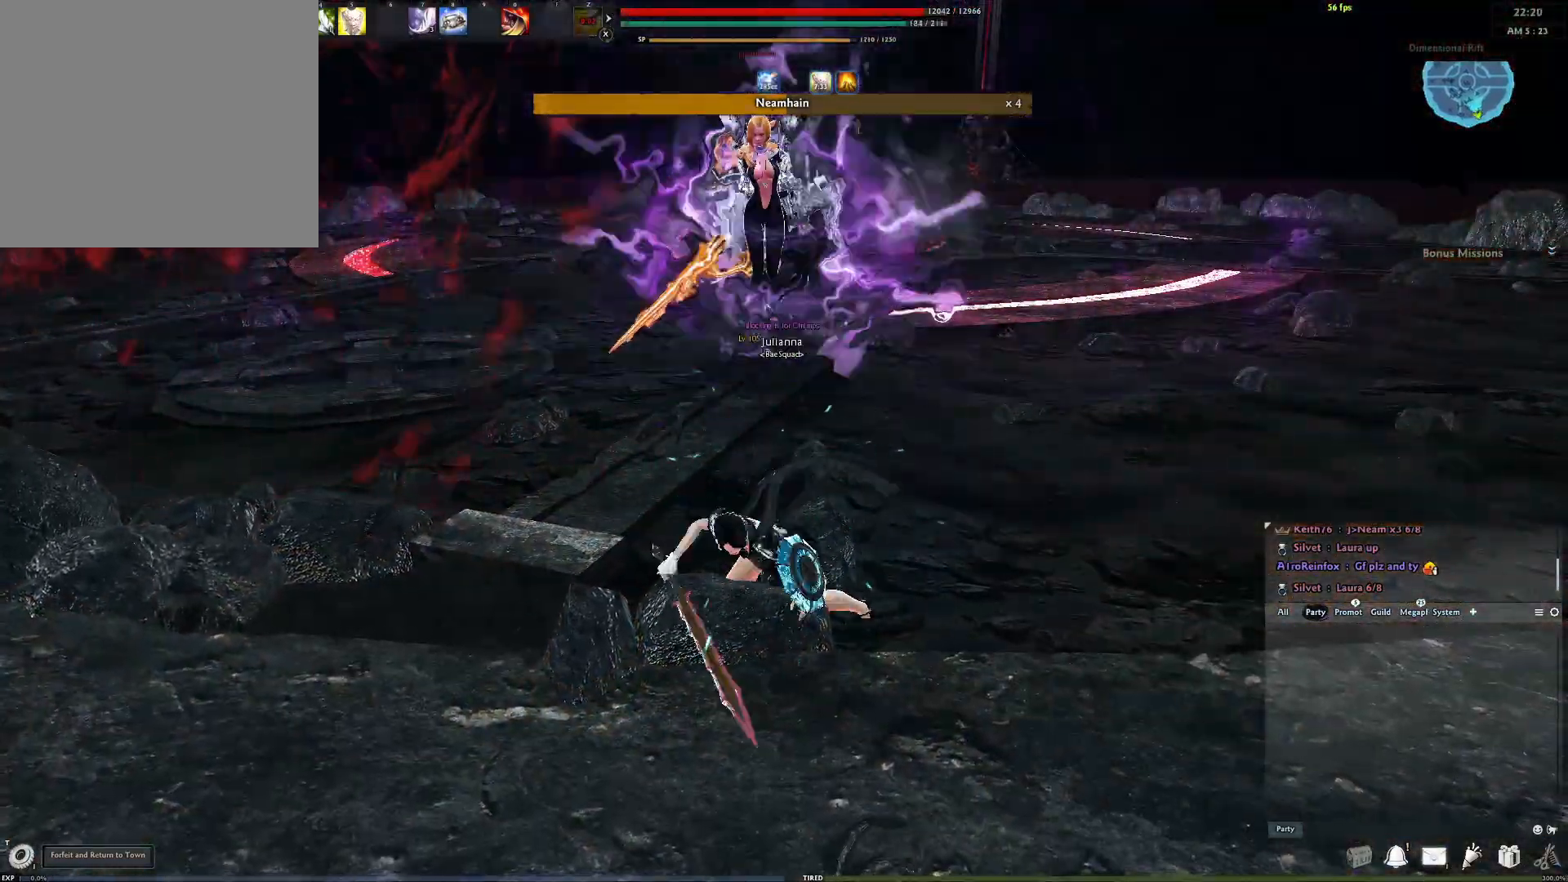
{"buttons": [], "left_stick": "down", "right_stick": "center", "events": []}
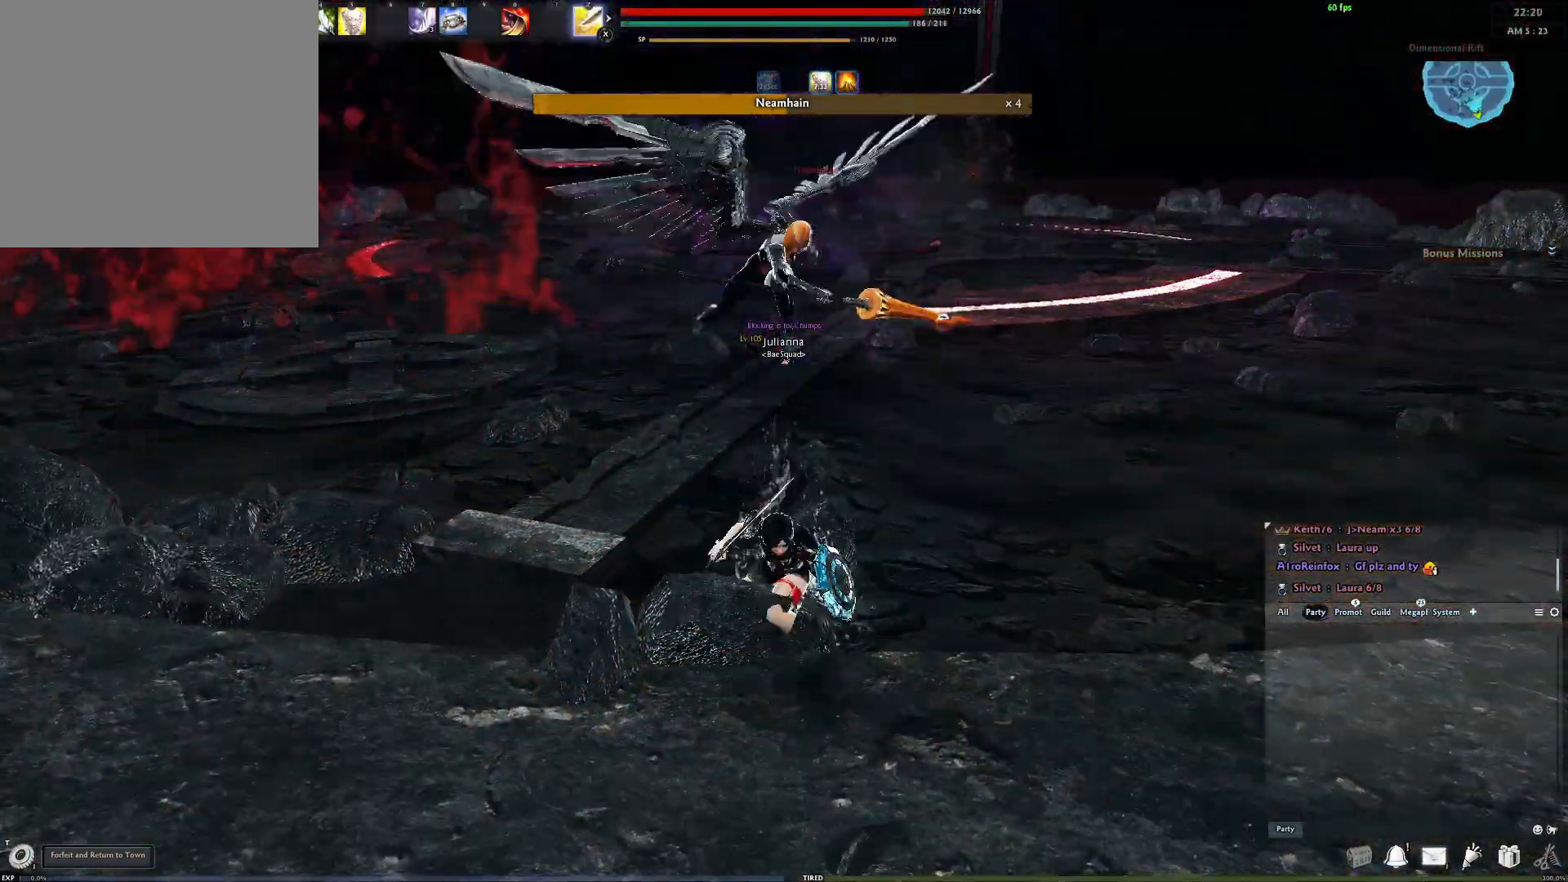
{"buttons": ["A"], "left_stick": "center", "right_stick": "center", "events": [[233, "left_stick", "center"], [500, "A", "down"]]}
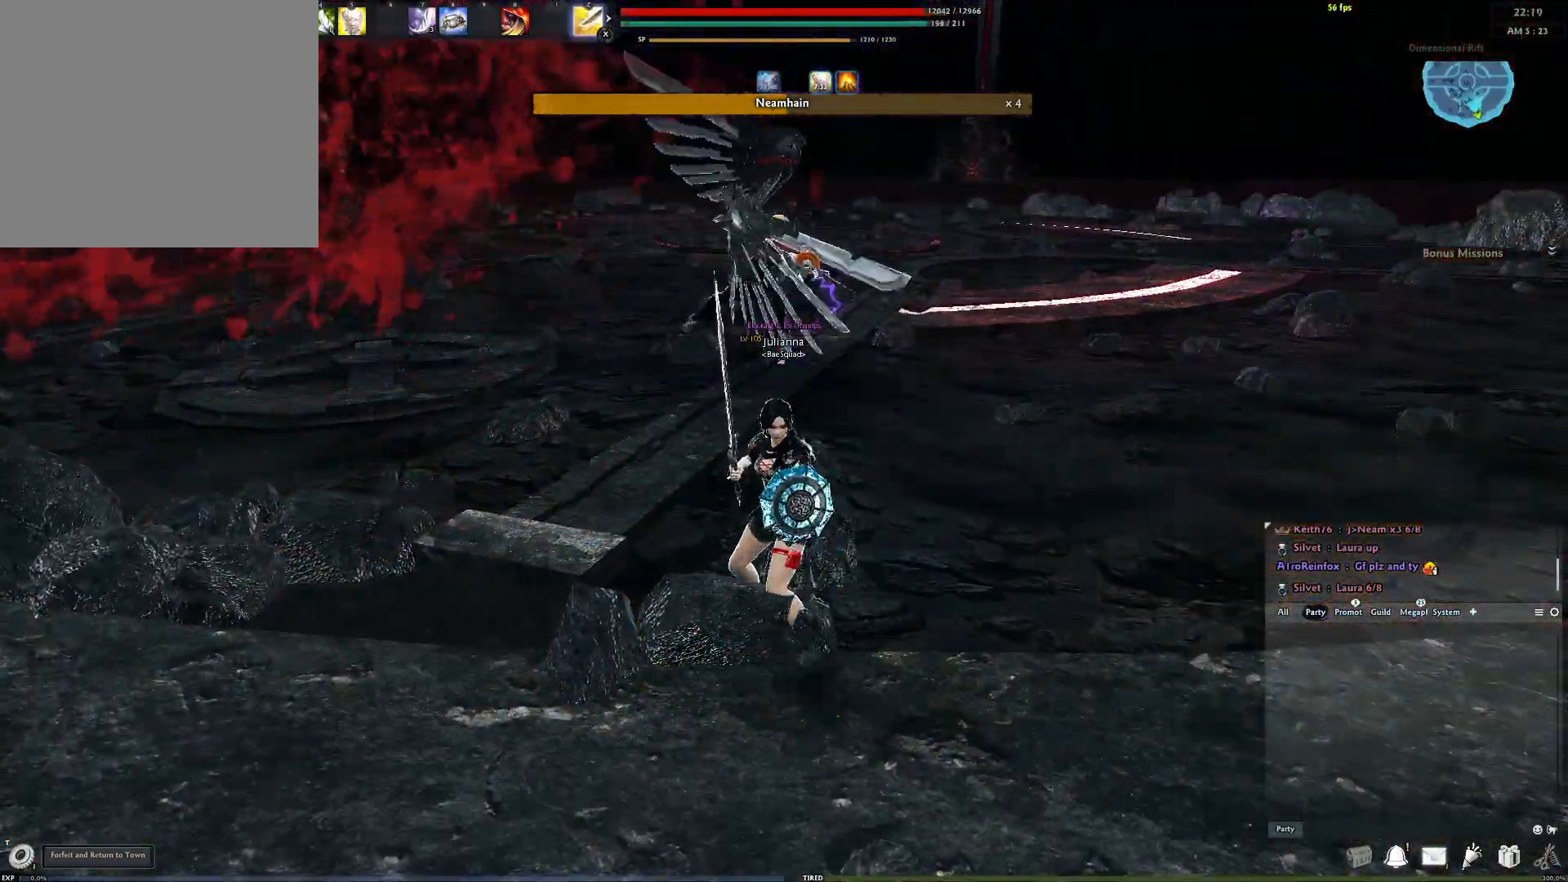
{"buttons": [], "left_stick": "center", "right_stick": "center", "events": [[317, "A", "up"], [367, "Y", "down"], [500, "Y", "up"]]}
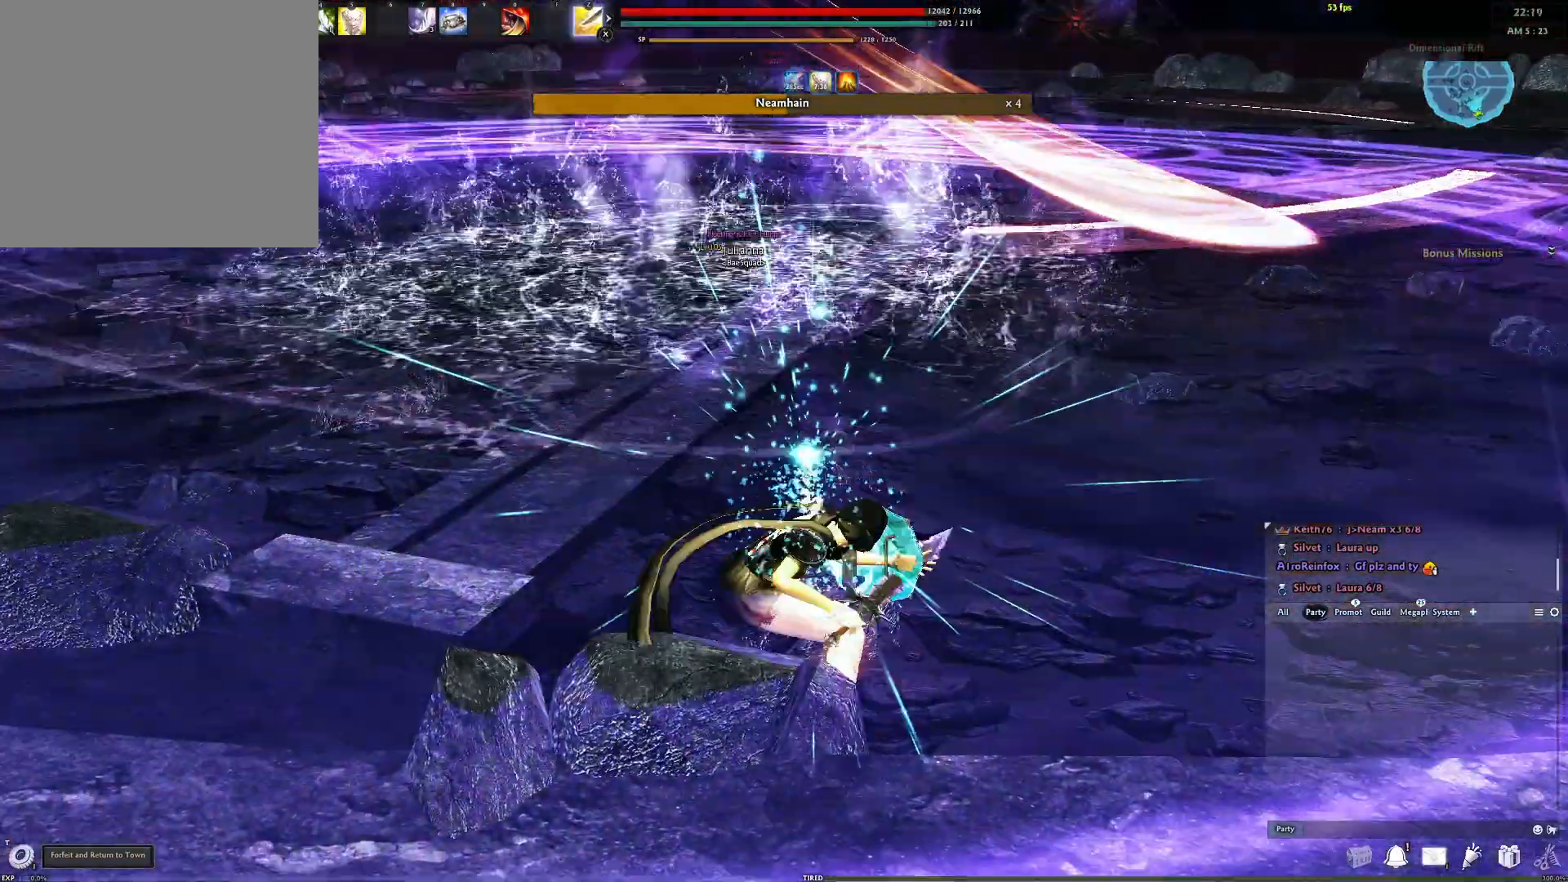
{"buttons": ["Y"], "left_stick": "center", "right_stick": "center", "events": [[367, "Y", "down"]]}
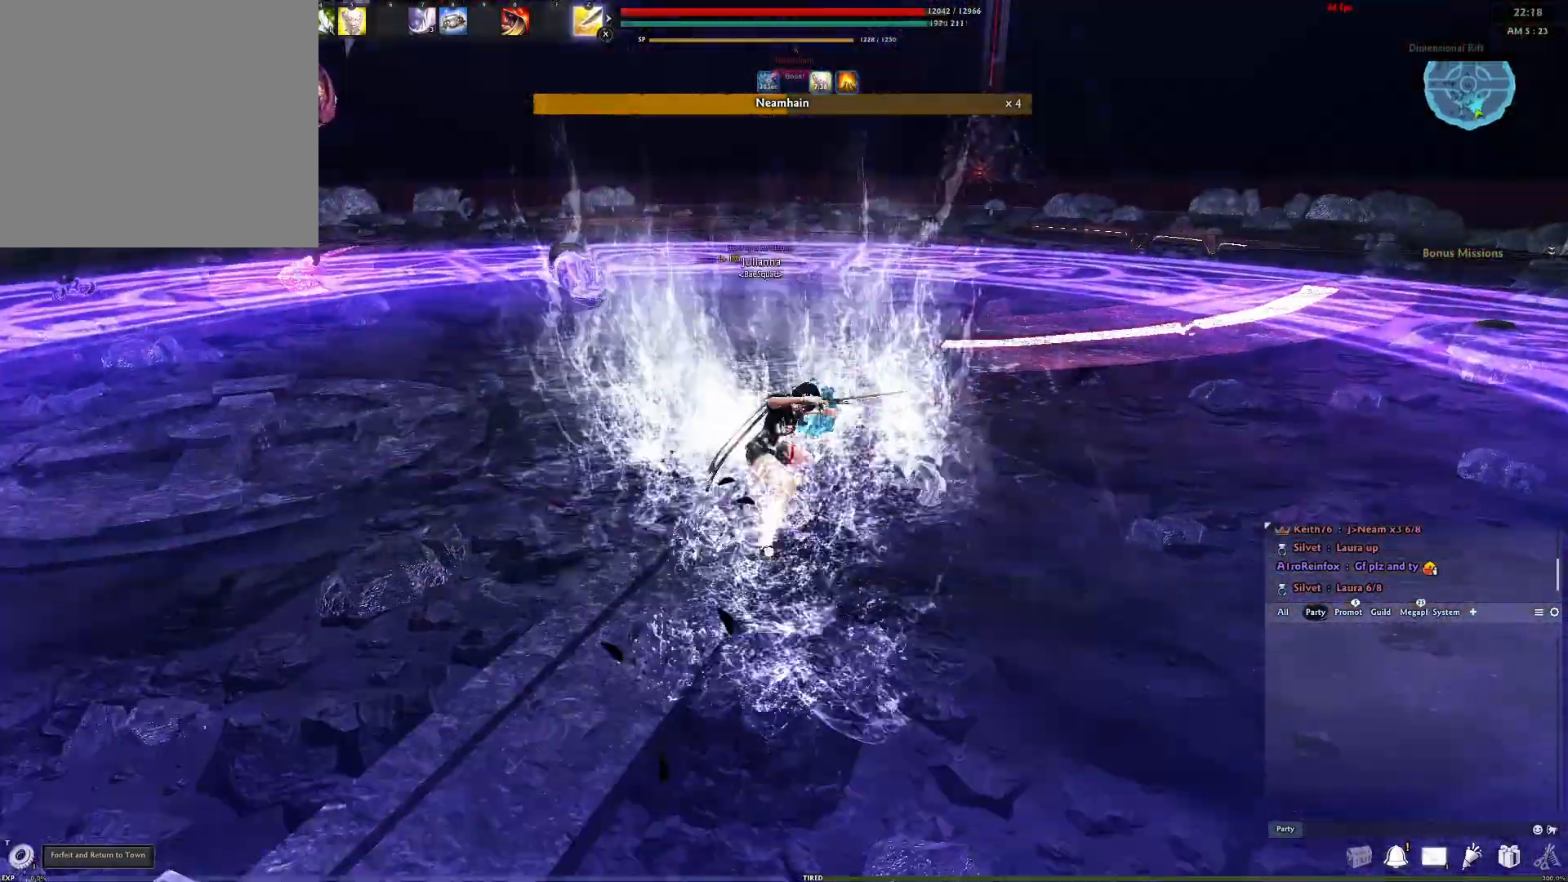
{"buttons": [], "left_stick": "center", "right_stick": "center", "events": [[67, "Y", "up"], [217, "R2", "down"], [300, "right_stick", "up-left"], [333, "R2", "up"], [383, "R2", "down"], [383, "right_stick", "center"], [500, "R2", "up"]]}
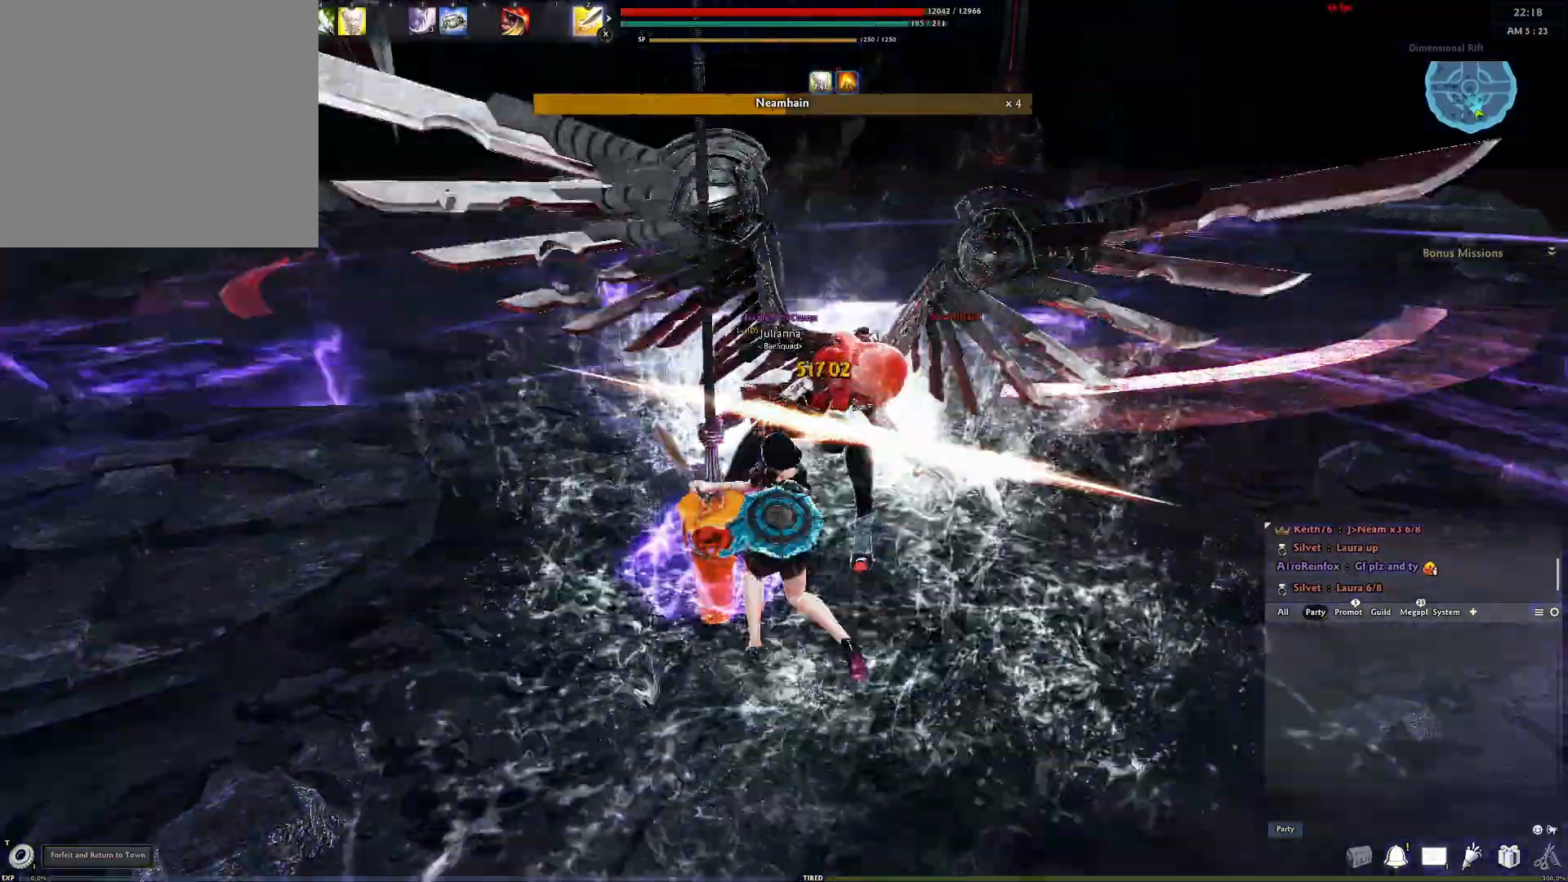
{"buttons": [], "left_stick": "center", "right_stick": "center", "events": [[33, "R2", "down"], [83, "right_stick", "up-left"], [200, "R2", "up"], [217, "right_stick", "center"], [300, "right_stick", "down-right"], [367, "Y", "down"], [383, "right_stick", "center"], [483, "Y", "up"]]}
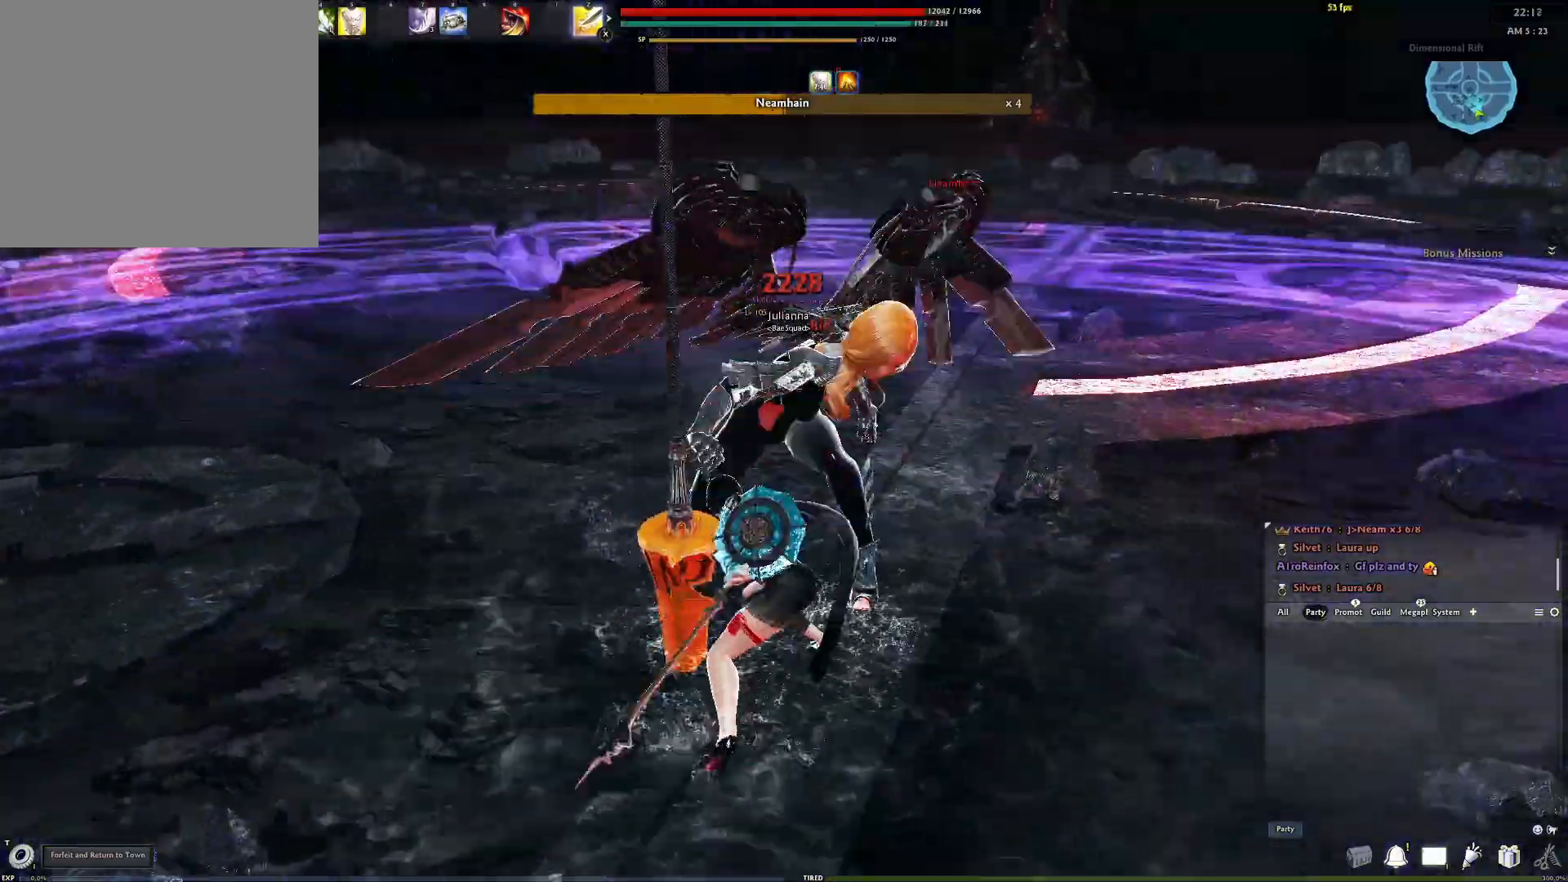
{"buttons": [], "left_stick": "center", "right_stick": "center", "events": [[100, "right_stick", "left"], [183, "right_stick", "center"], [367, "R2", "down"], [500, "R2", "up"]]}
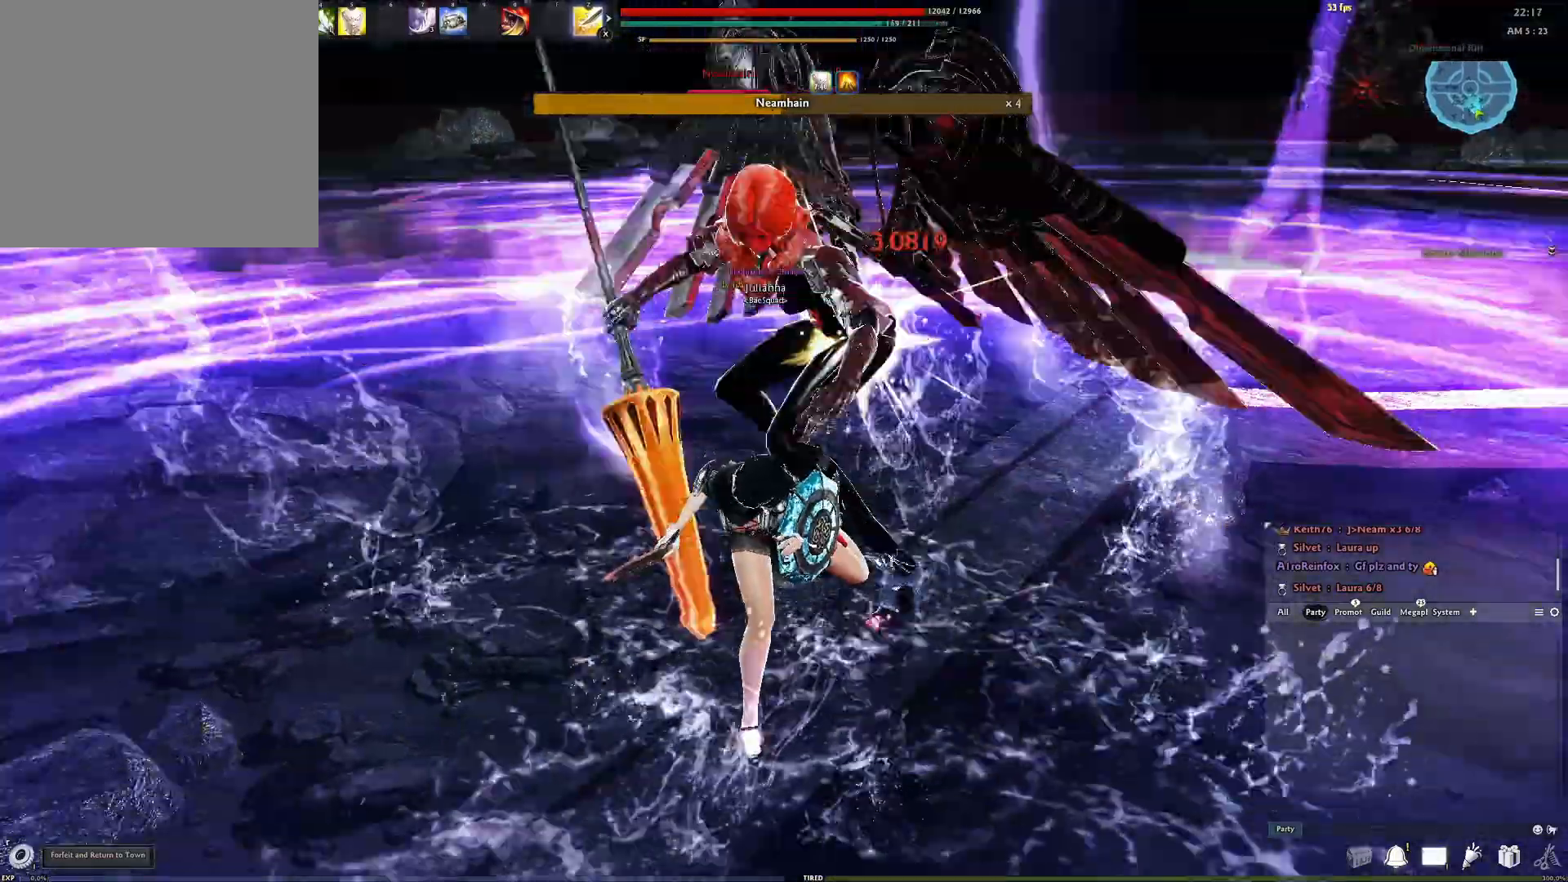
{"buttons": [], "left_stick": "center", "right_stick": "center", "events": [[50, "R2", "down"], [150, "R2", "up"], [200, "right_stick", "right"], [233, "R2", "down"], [283, "right_stick", "center"], [333, "R2", "up"], [350, "R2", "down"], [483, "R2", "up"]]}
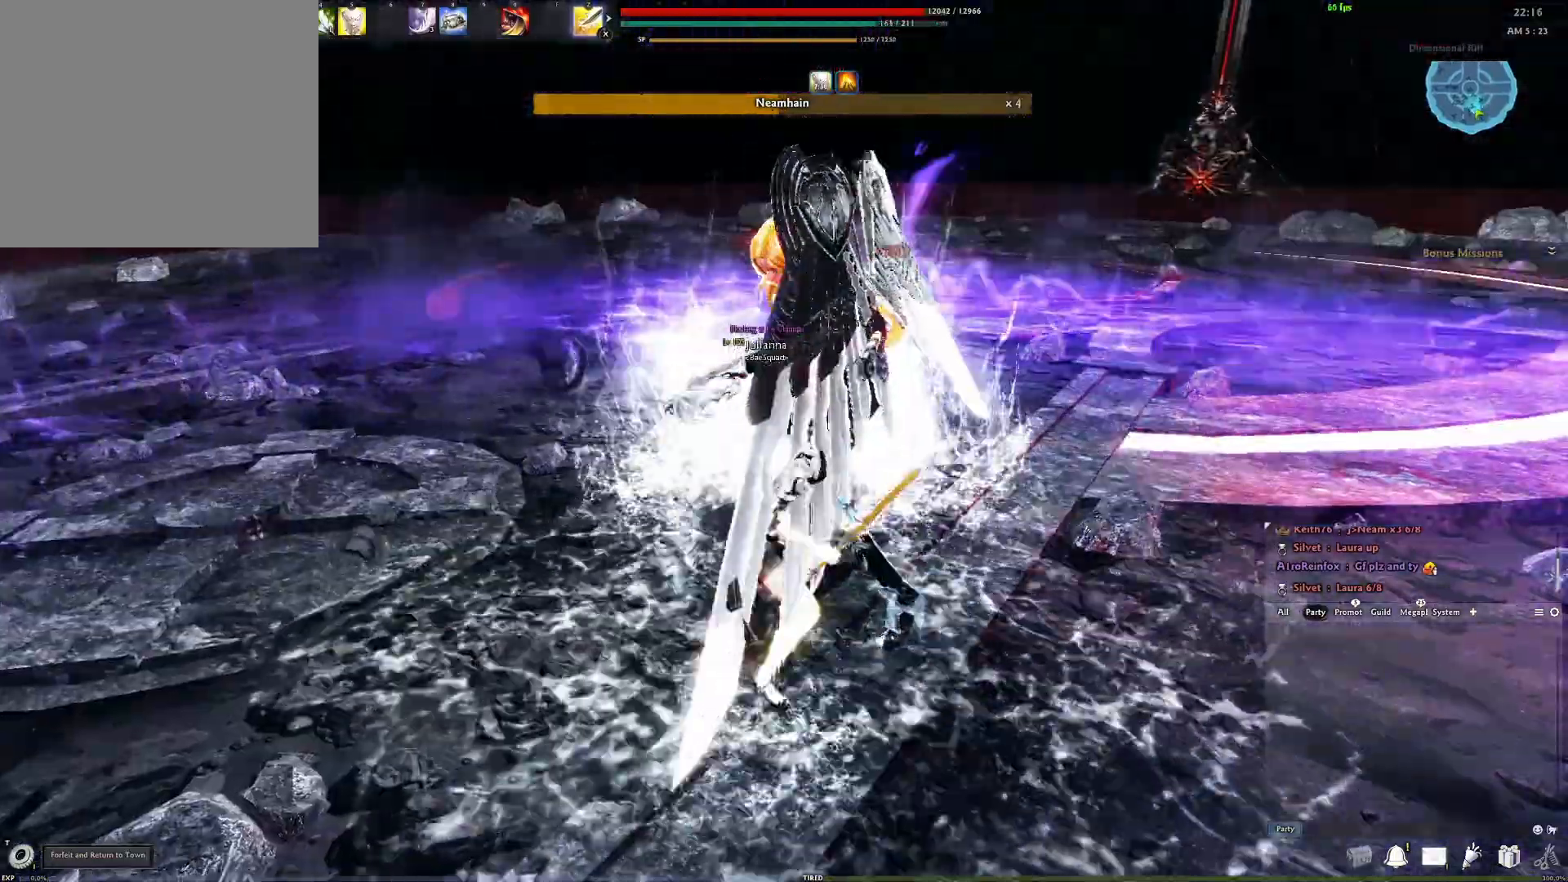
{"buttons": [], "left_stick": "center", "right_stick": "right", "events": [[183, "R3", "down"], [300, "R3", "up"], [350, "R3", "down"], [350, "right_stick", "right"], [467, "R3", "up"]]}
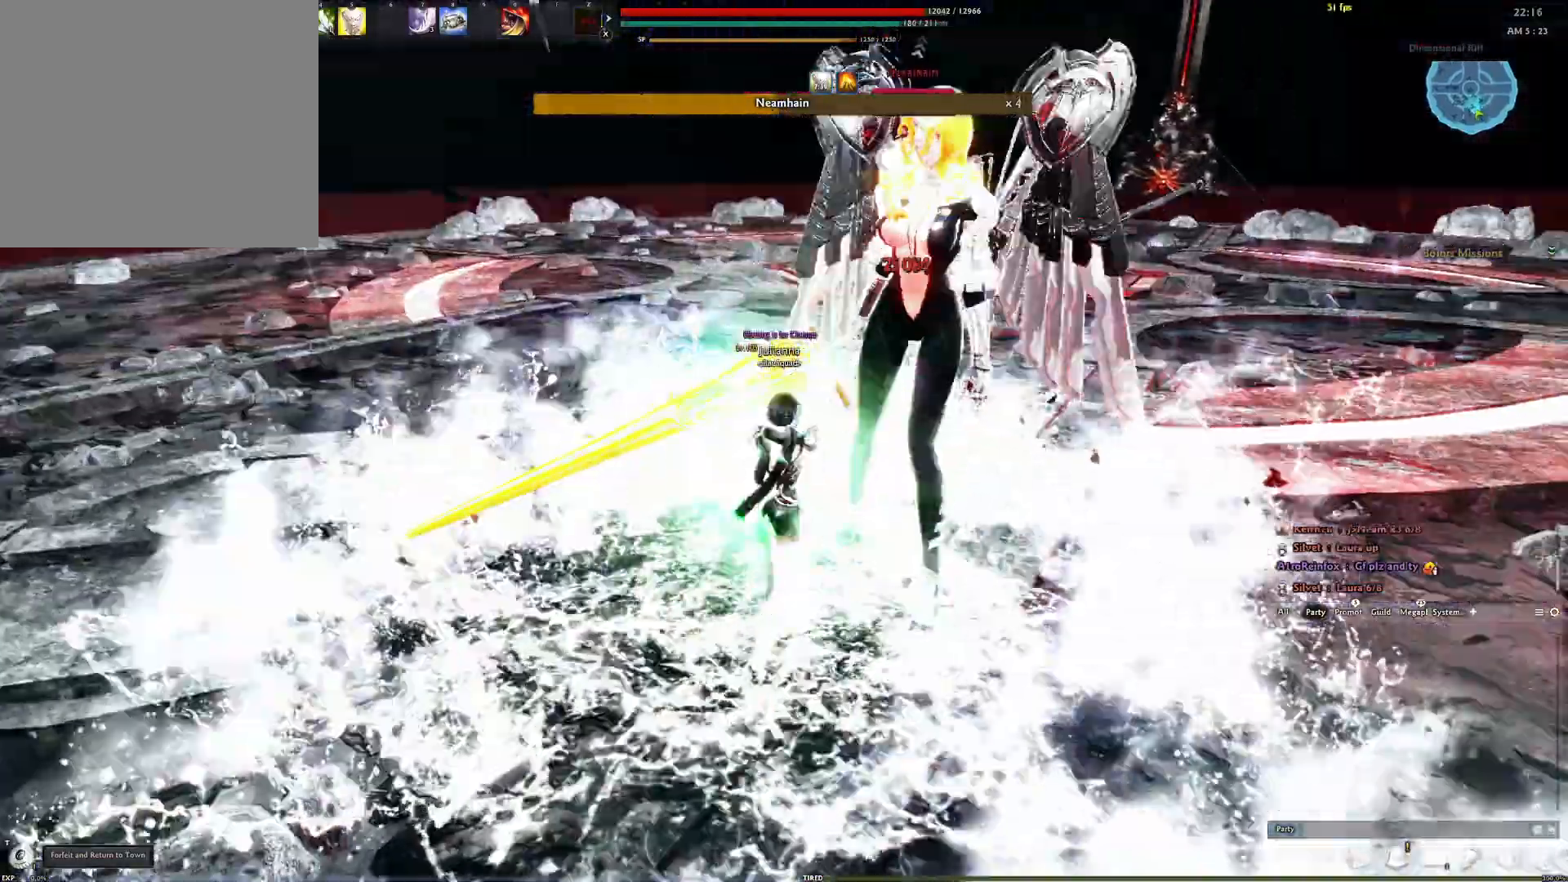
{"buttons": [], "left_stick": "center", "right_stick": "center", "events": [[100, "right_stick", "center"]]}
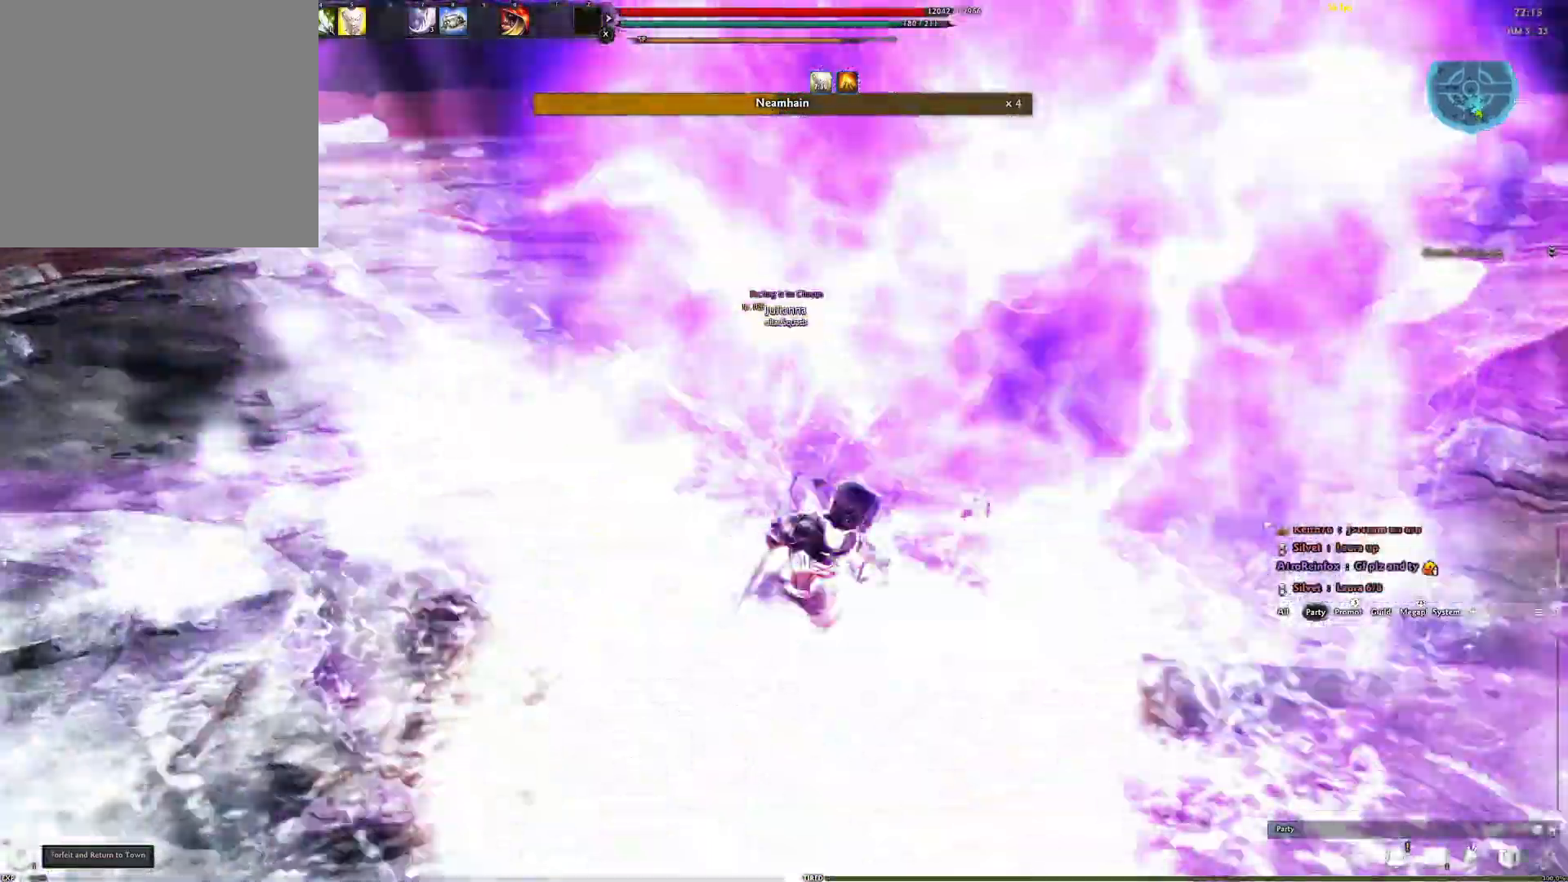
{"buttons": ["A"], "left_stick": "down", "right_stick": "center", "events": [[83, "left_stick", "down"], [150, "right_stick", "up-left"], [267, "right_stick", "up-right"], [333, "right_stick", "center"], [483, "A", "down"]]}
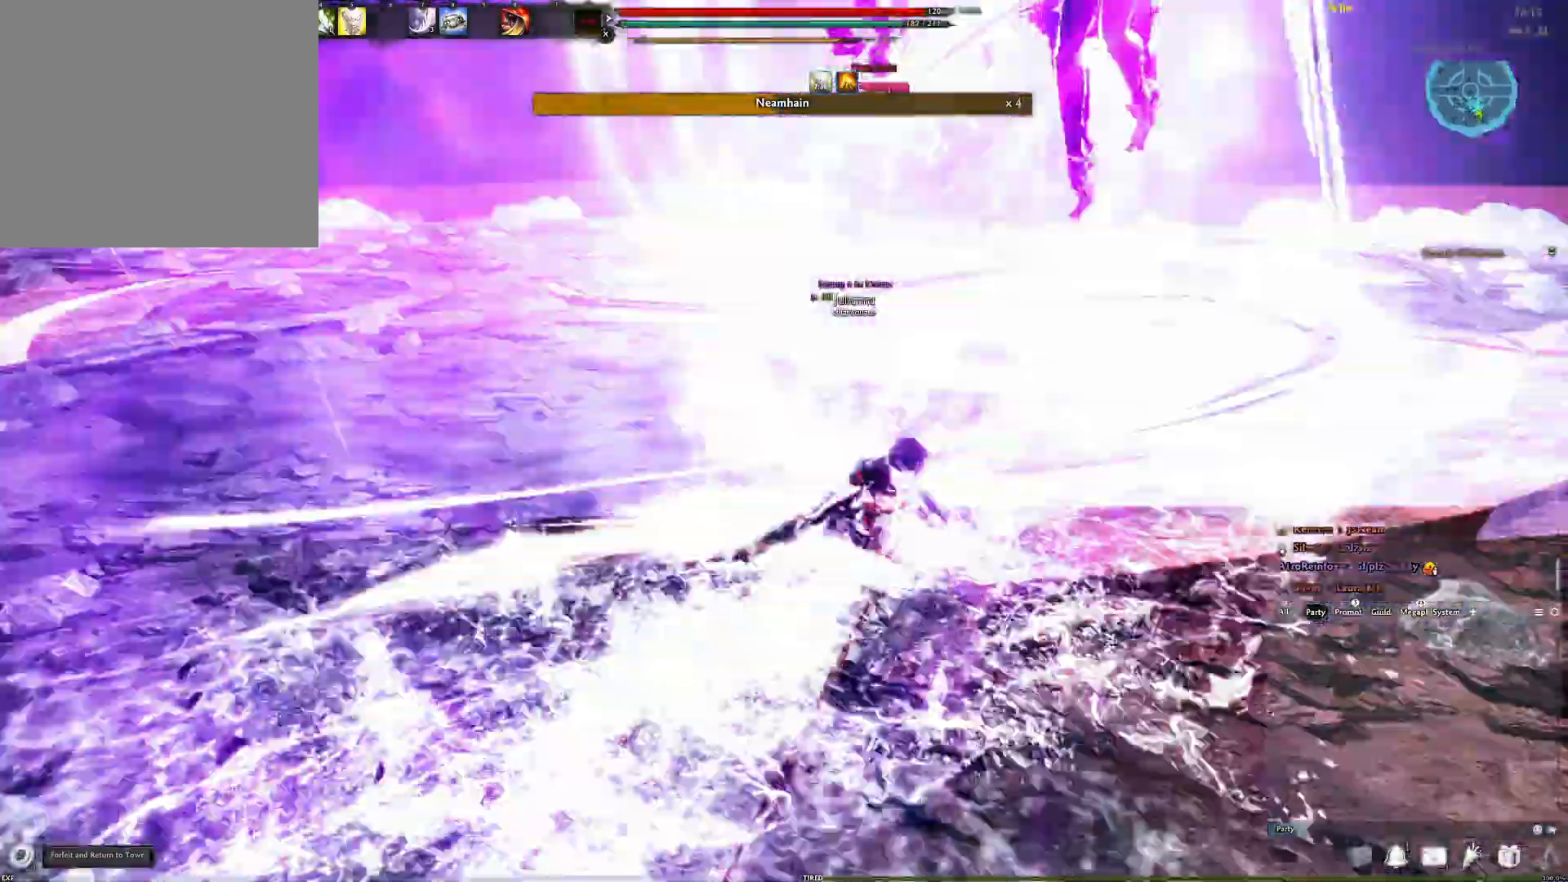
{"buttons": [], "left_stick": "center", "right_stick": "center", "events": [[150, "A", "up"], [383, "left_stick", "center"]]}
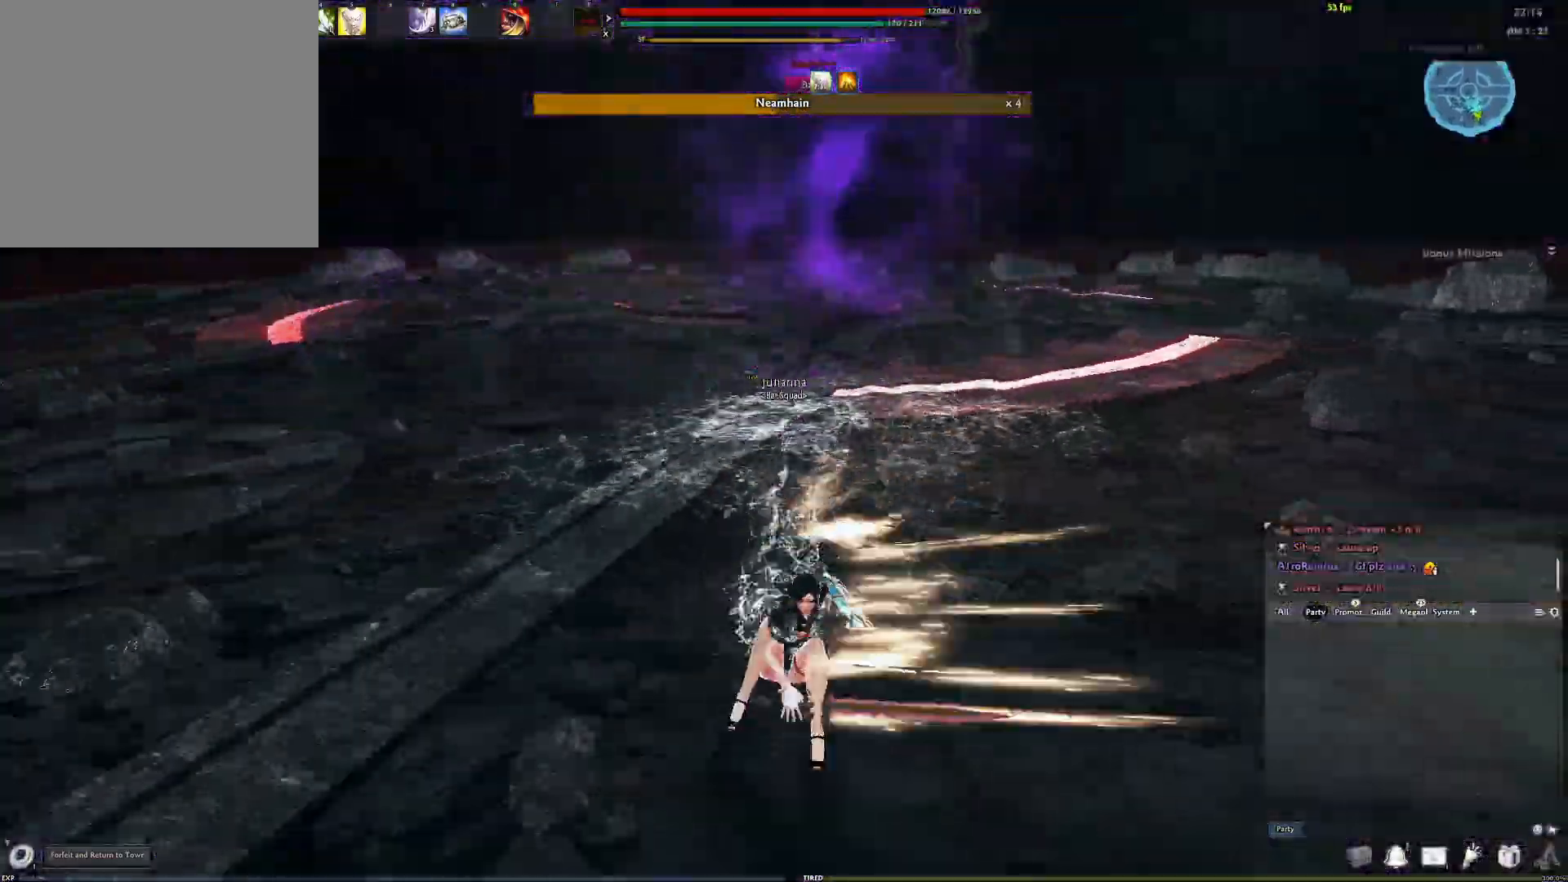
{"buttons": [], "left_stick": "center", "right_stick": "center", "events": [[83, "A", "down"], [383, "A", "up"], [417, "Y", "down"], [500, "Y", "up"]]}
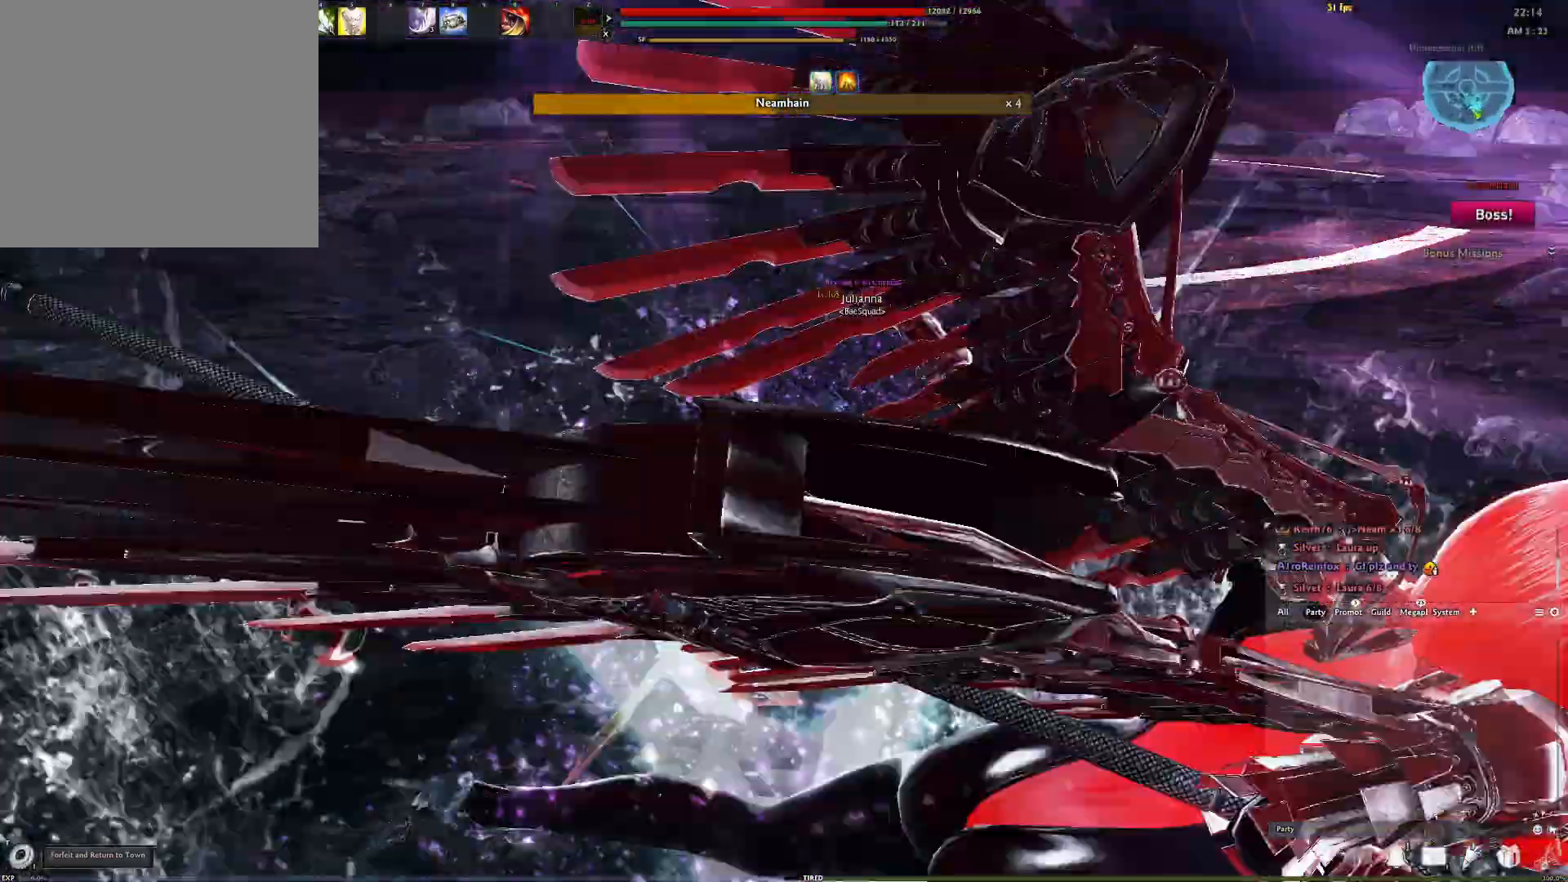
{"buttons": [], "left_stick": "center", "right_stick": "center", "events": [[67, "Y", "down"], [133, "Y", "up"], [200, "Y", "down"], [250, "right_stick", "down-left"], [283, "Y", "up"], [333, "Y", "down"], [333, "right_stick", "center"], [417, "Y", "up"]]}
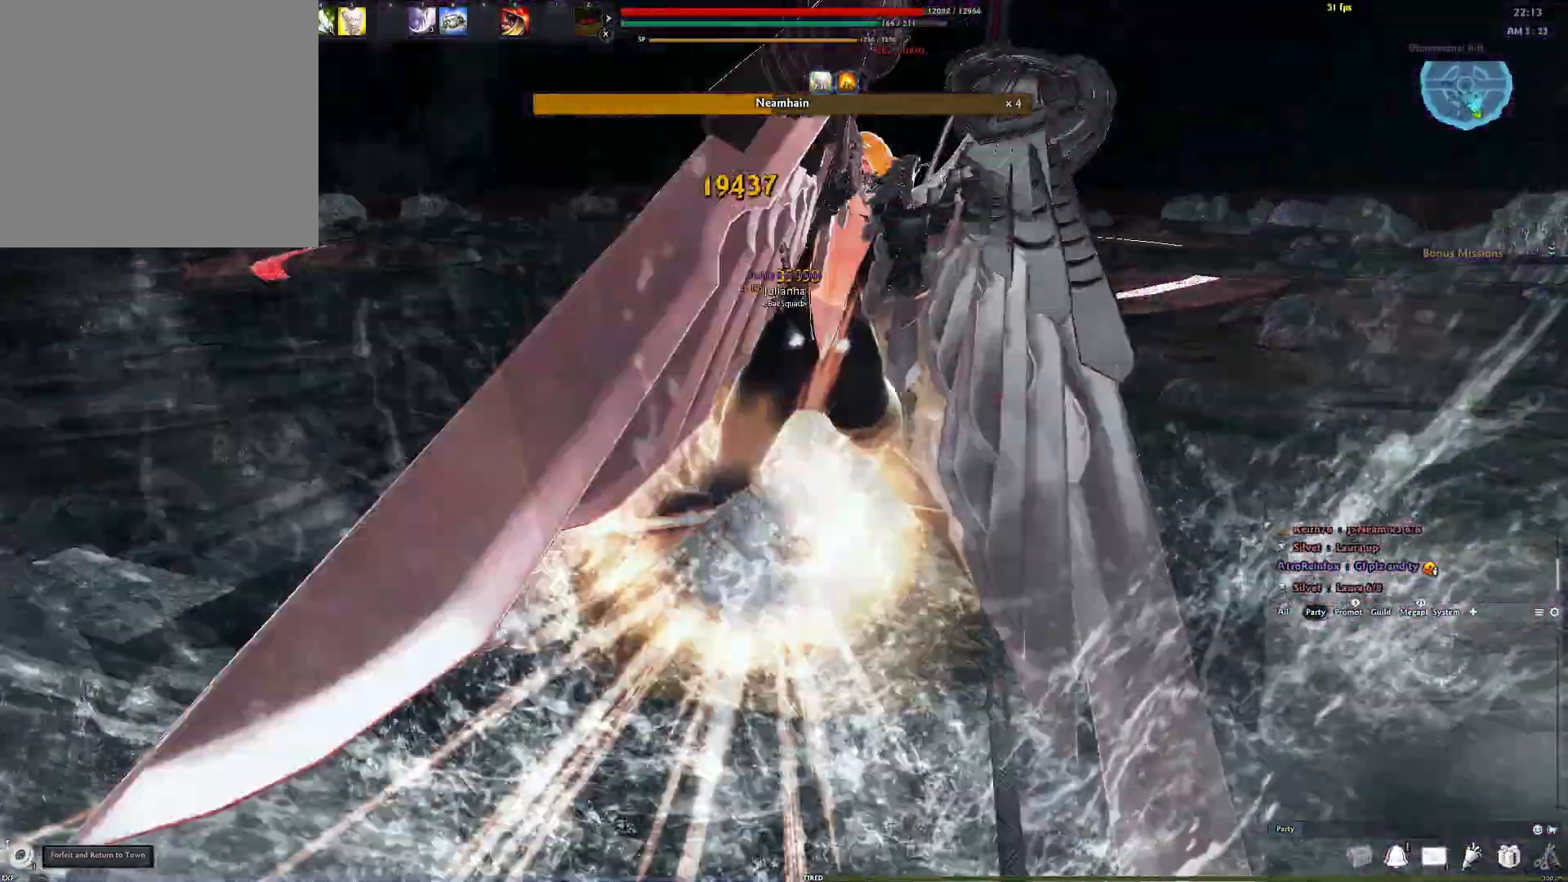
{"buttons": ["R2"], "left_stick": "center", "right_stick": "right", "events": [[83, "R2", "down"], [200, "R2", "up"], [267, "R2", "down"], [350, "R2", "up"], [417, "R2", "down"], [417, "right_stick", "right"]]}
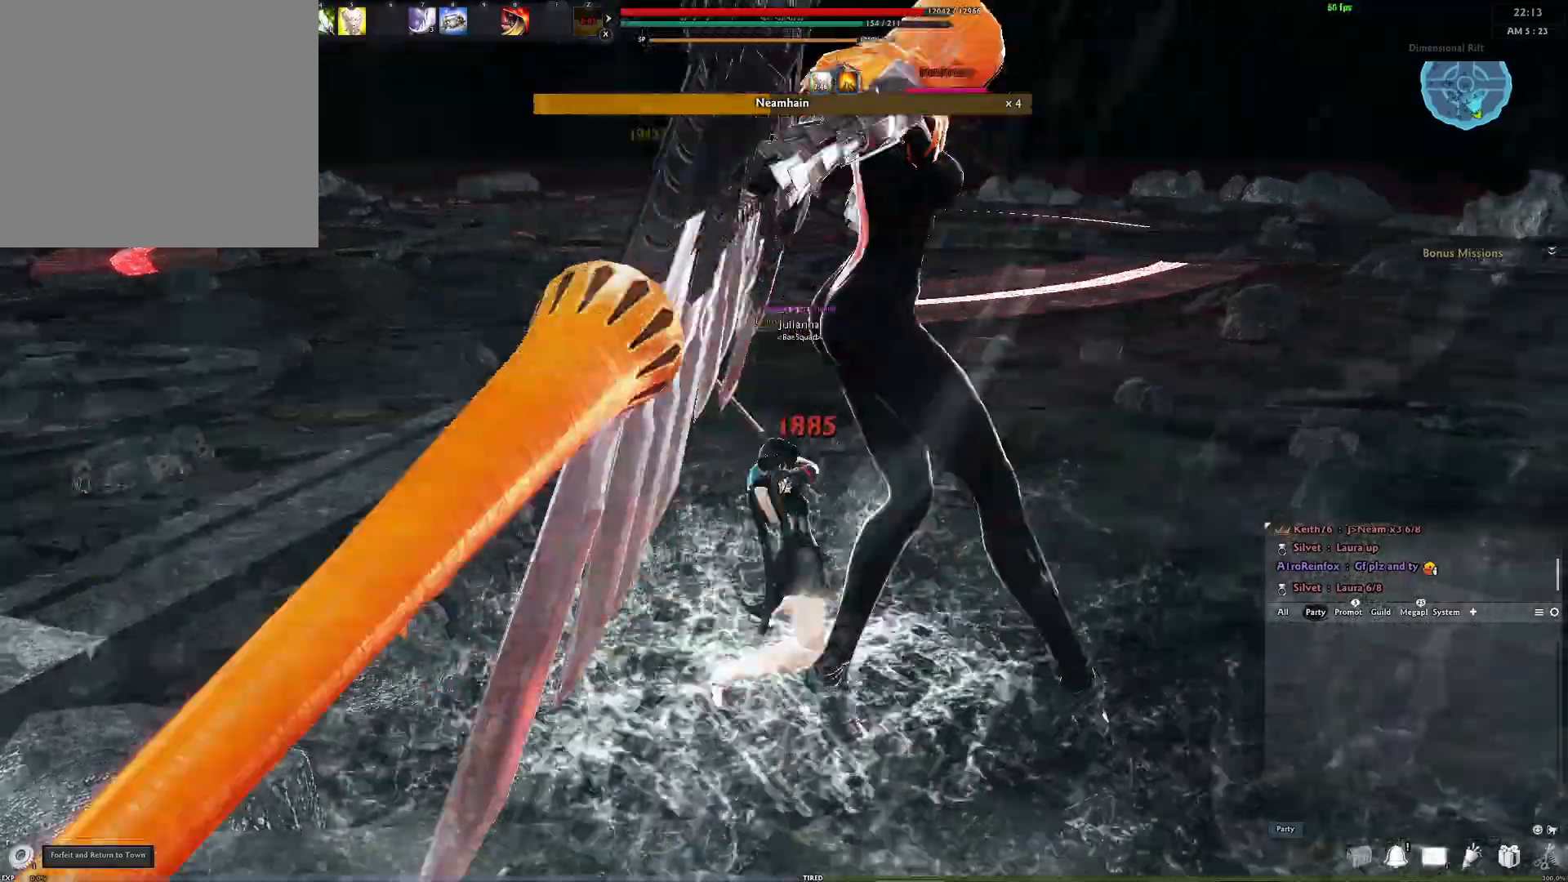
{"buttons": [], "left_stick": "center", "right_stick": "center", "events": [[50, "R2", "up"], [300, "Y", "down"], [400, "right_stick", "center"], [433, "Y", "up"]]}
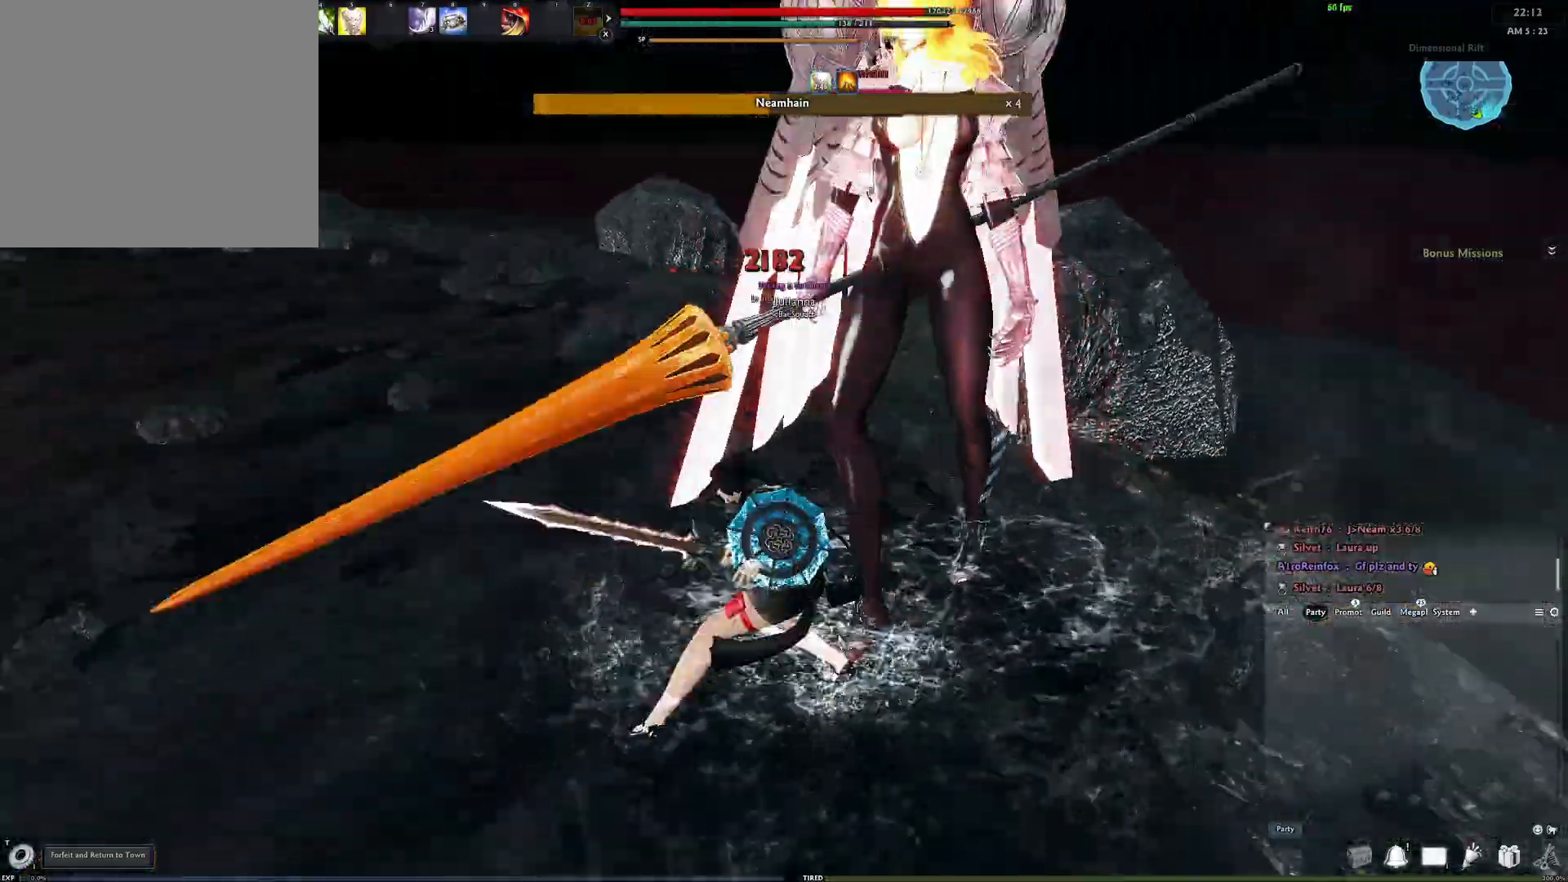
{"buttons": [], "left_stick": "center", "right_stick": "center", "events": [[50, "right_stick", "right"], [217, "right_stick", "center"], [350, "R2", "down"], [467, "R2", "up"]]}
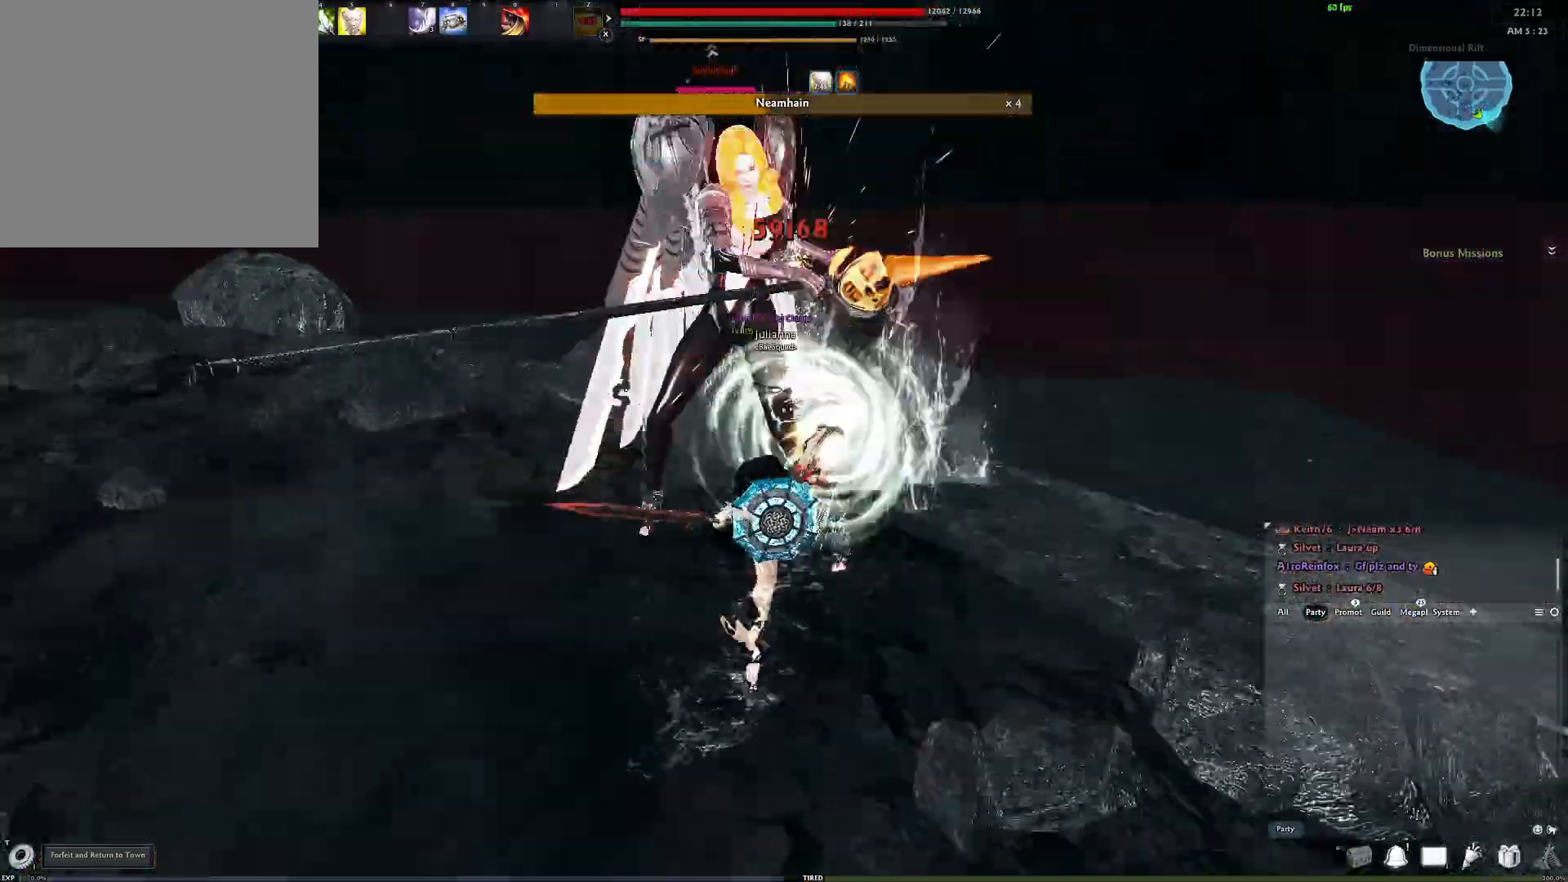
{"buttons": [], "left_stick": "center", "right_stick": "center", "events": [[50, "R2", "down"], [150, "R2", "up"], [217, "R2", "down"], [350, "R2", "up"]]}
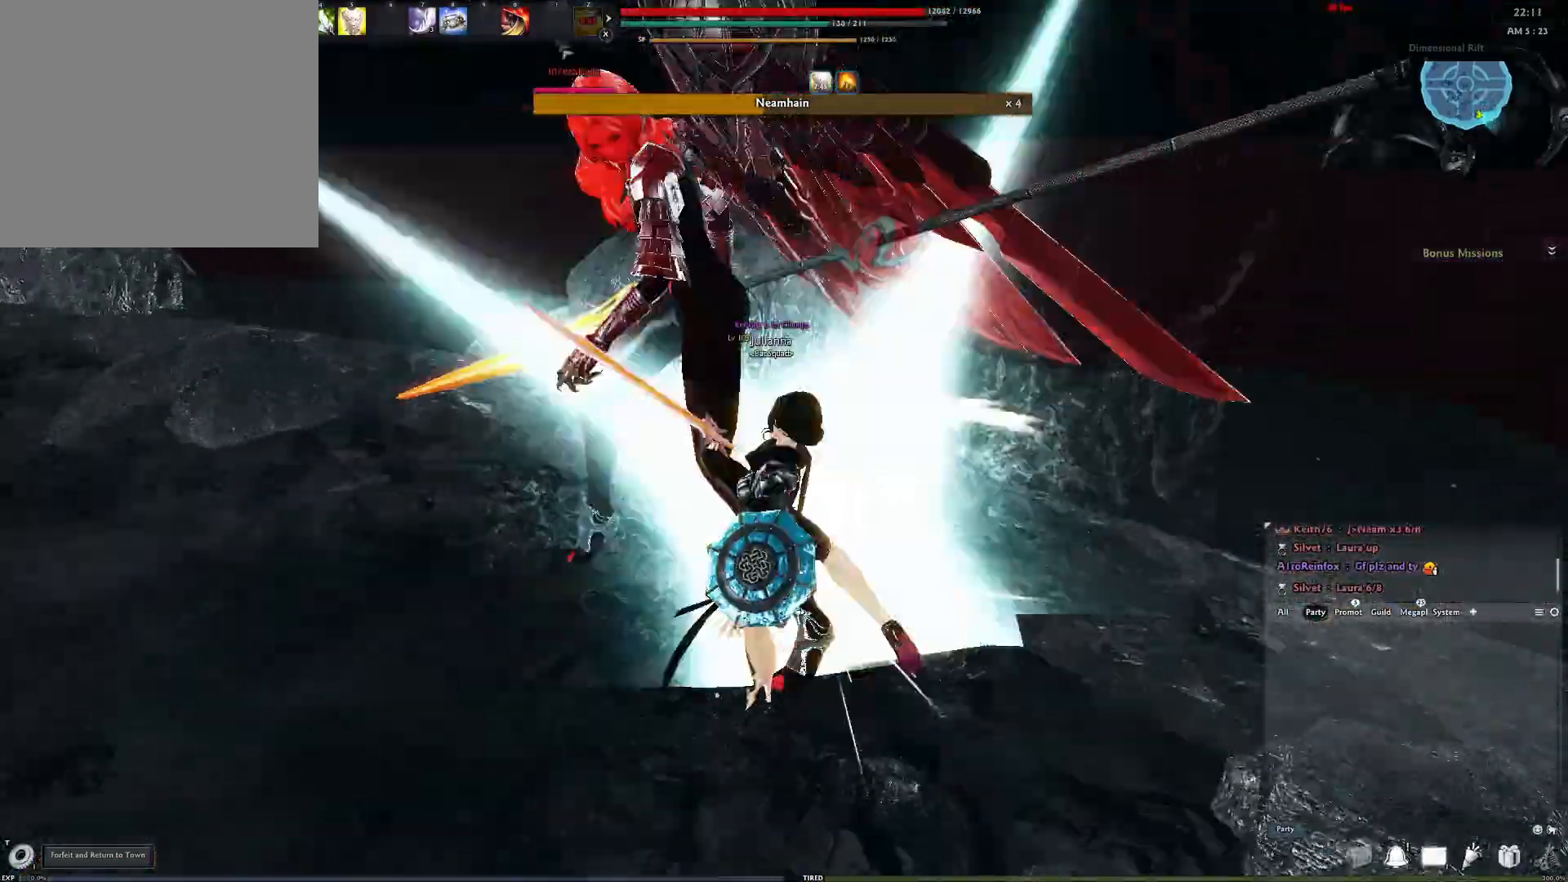
{"buttons": ["R3"], "left_stick": "center", "right_stick": "center", "events": [[267, "R3", "down"], [383, "R3", "up"], [467, "R3", "down"]]}
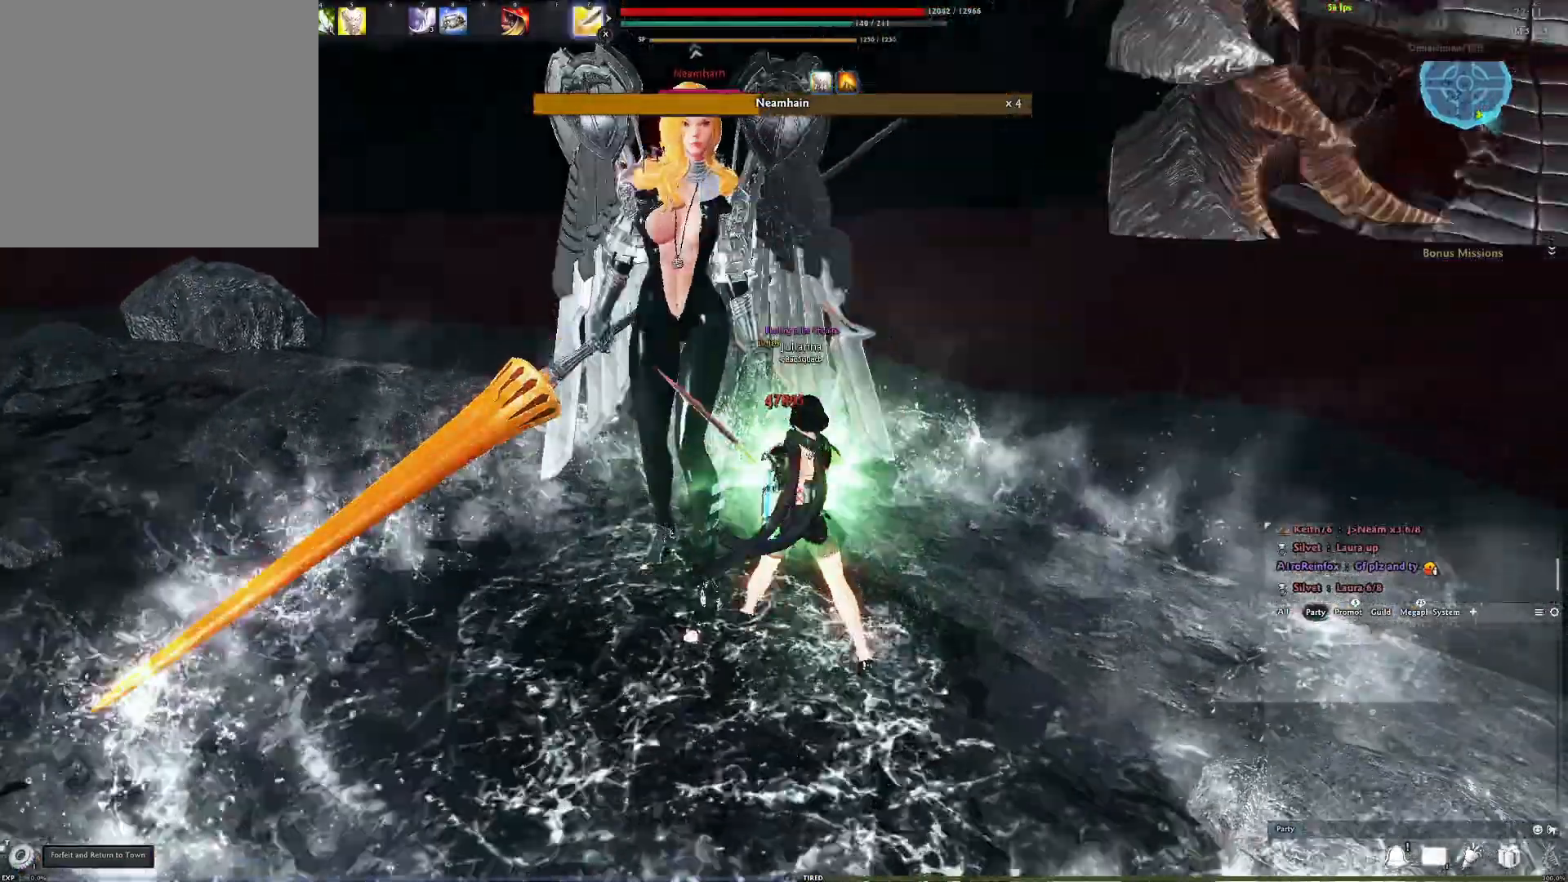
{"buttons": [], "left_stick": "center", "right_stick": "left", "events": [[50, "R3", "up"], [117, "R3", "down"], [217, "R3", "up"], [267, "right_stick", "left"]]}
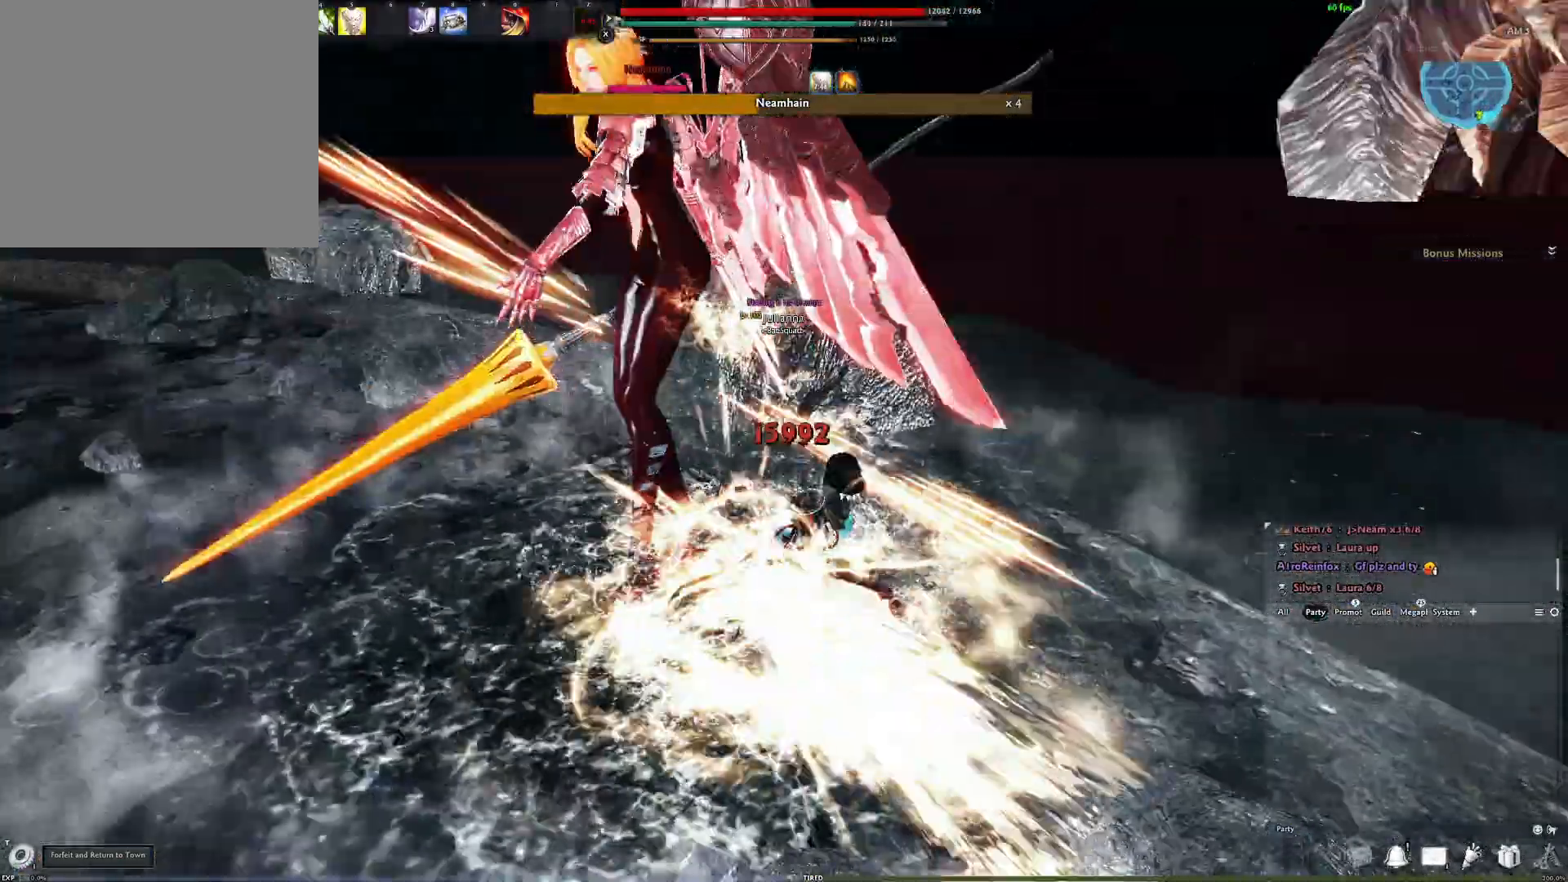
{"buttons": ["X"], "left_stick": "center", "right_stick": "right", "events": [[33, "right_stick", "center"], [183, "right_stick", "right"], [500, "X", "down"]]}
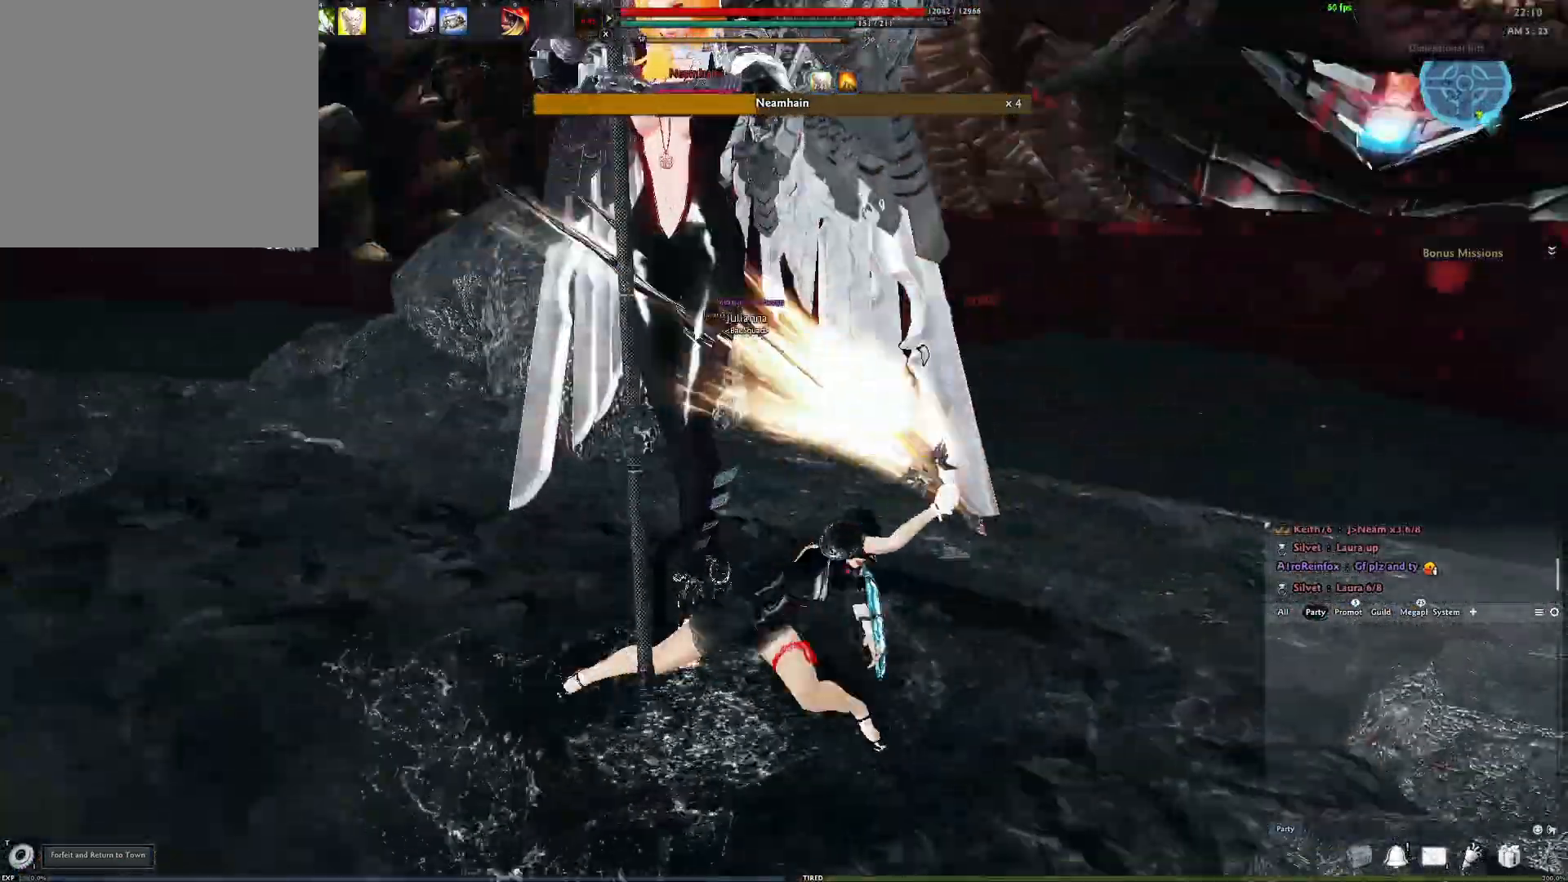
{"buttons": [], "left_stick": "center", "right_stick": "right", "events": [[150, "right_stick", "center"], [183, "X", "up"], [367, "right_stick", "right"]]}
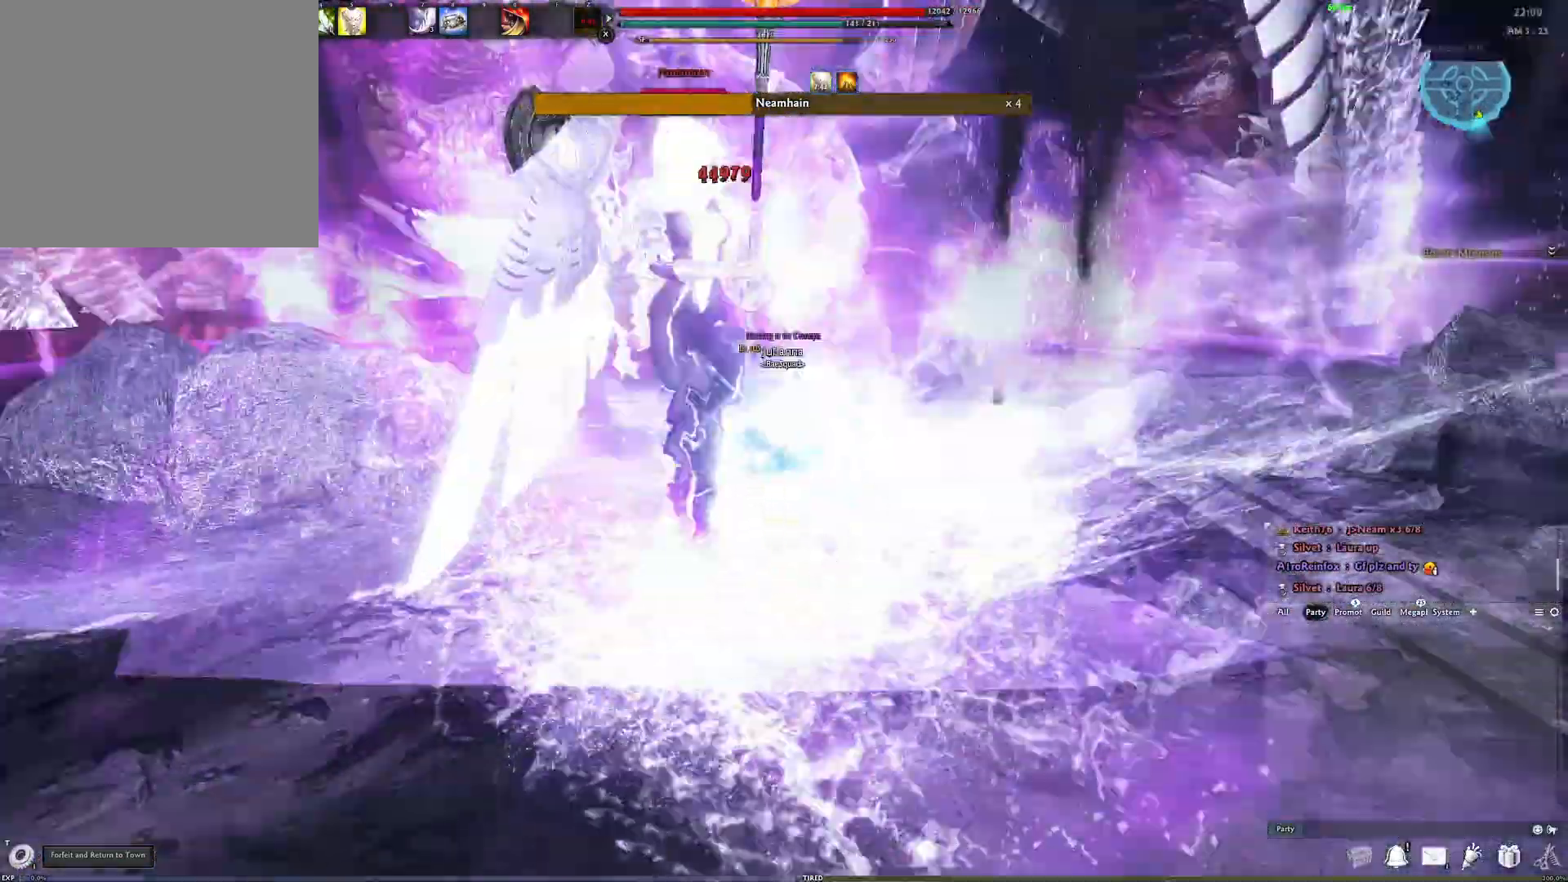
{"buttons": [], "left_stick": "down", "right_stick": "right", "events": [[17, "left_stick", "down"], [67, "right_stick", "center"], [233, "A", "down"], [333, "A", "up"], [500, "right_stick", "right"]]}
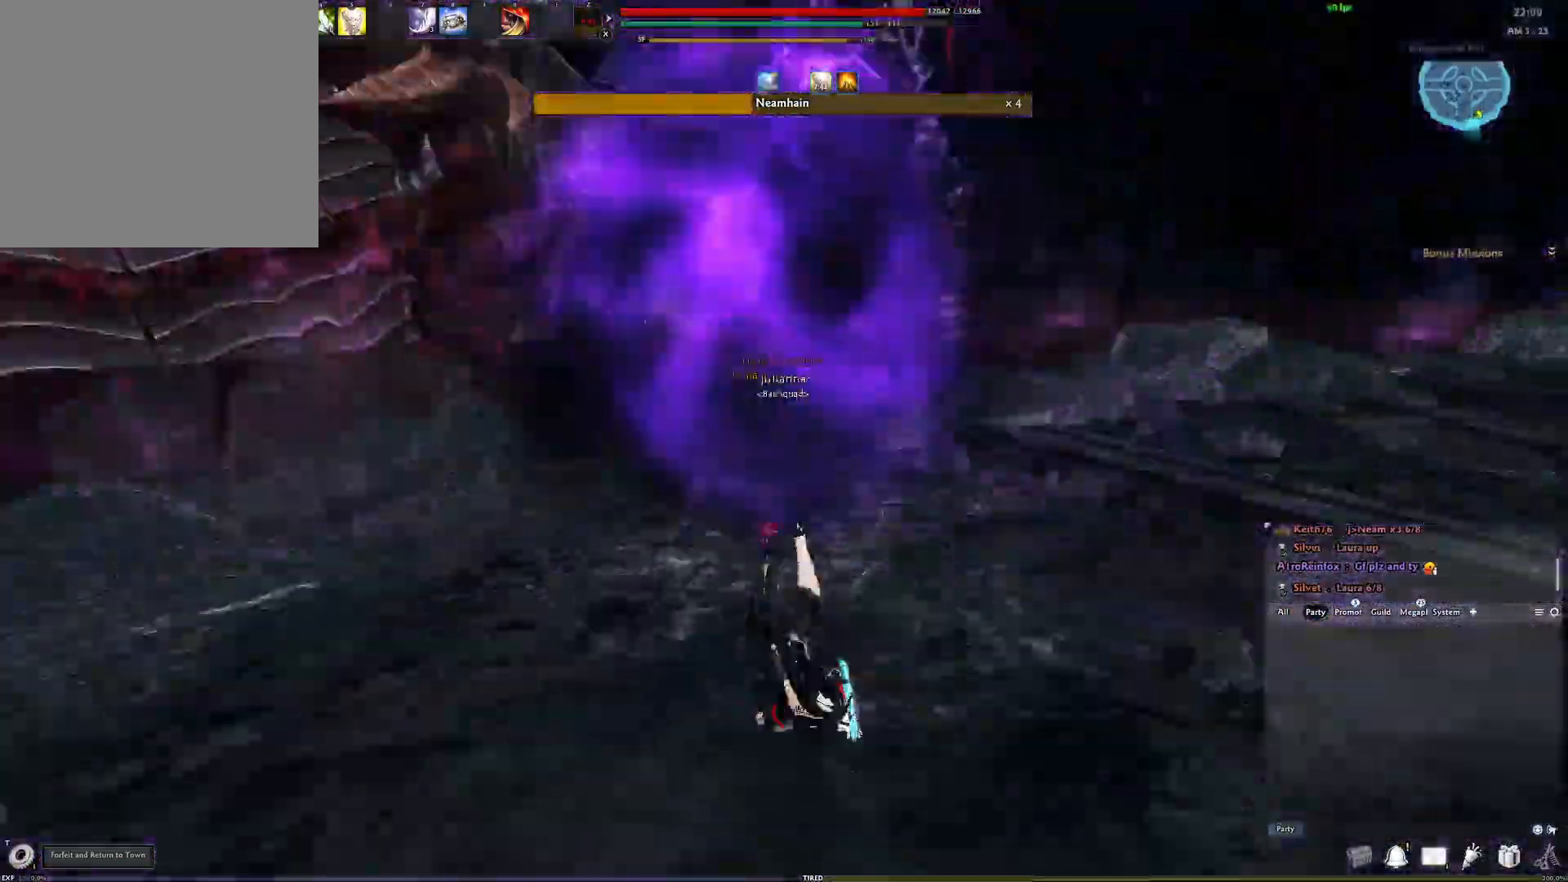
{"buttons": [], "left_stick": "down", "right_stick": "center", "events": [[100, "right_stick", "center"], [350, "A", "down"], [467, "A", "up"]]}
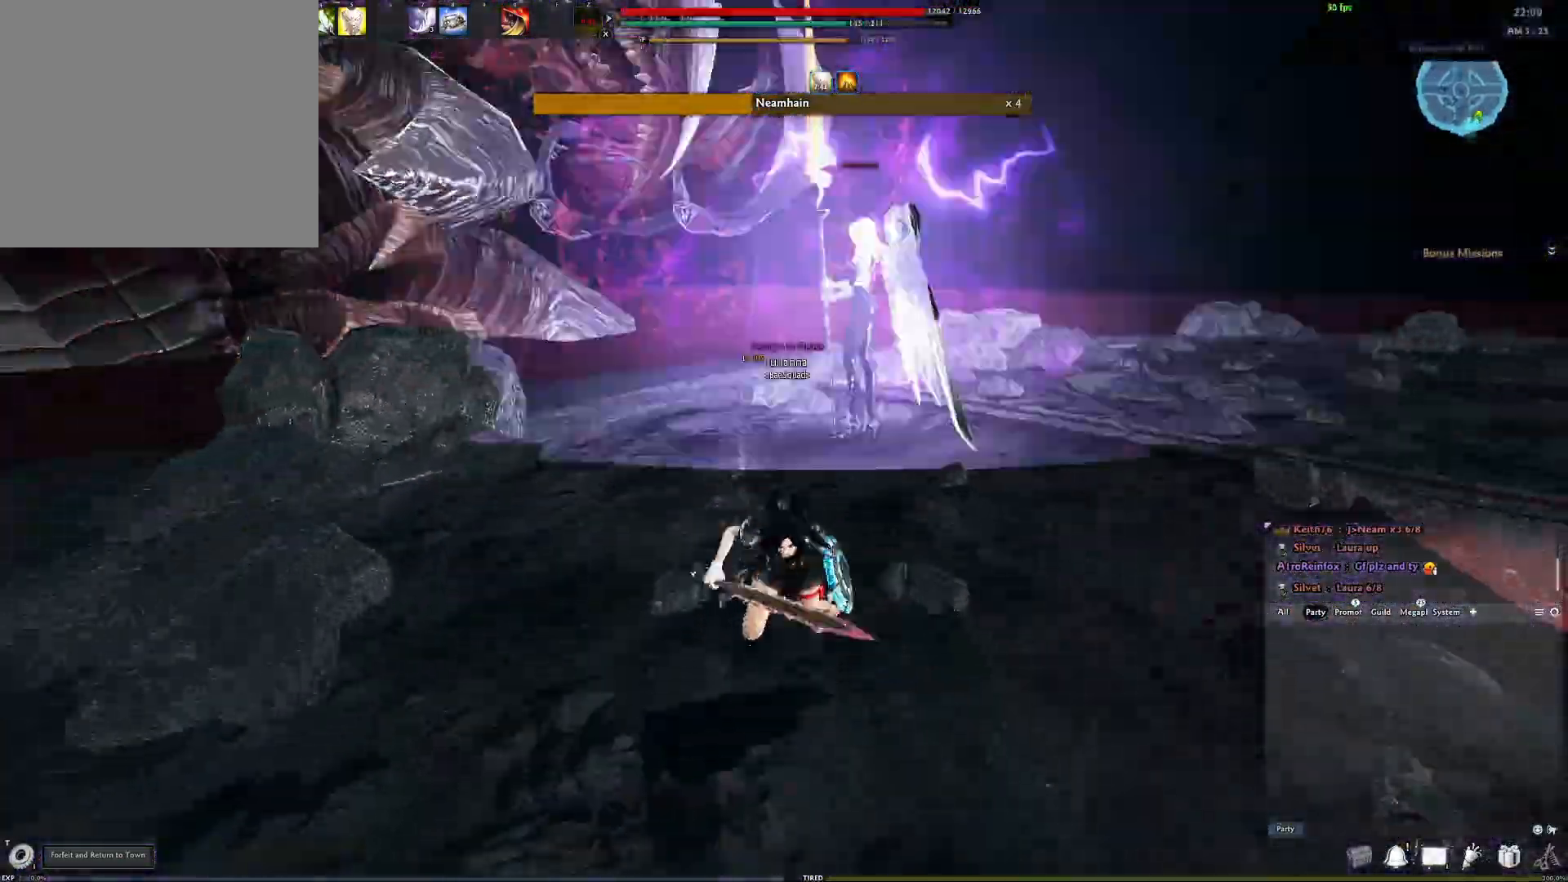
{"buttons": [], "left_stick": "down", "right_stick": "center", "events": []}